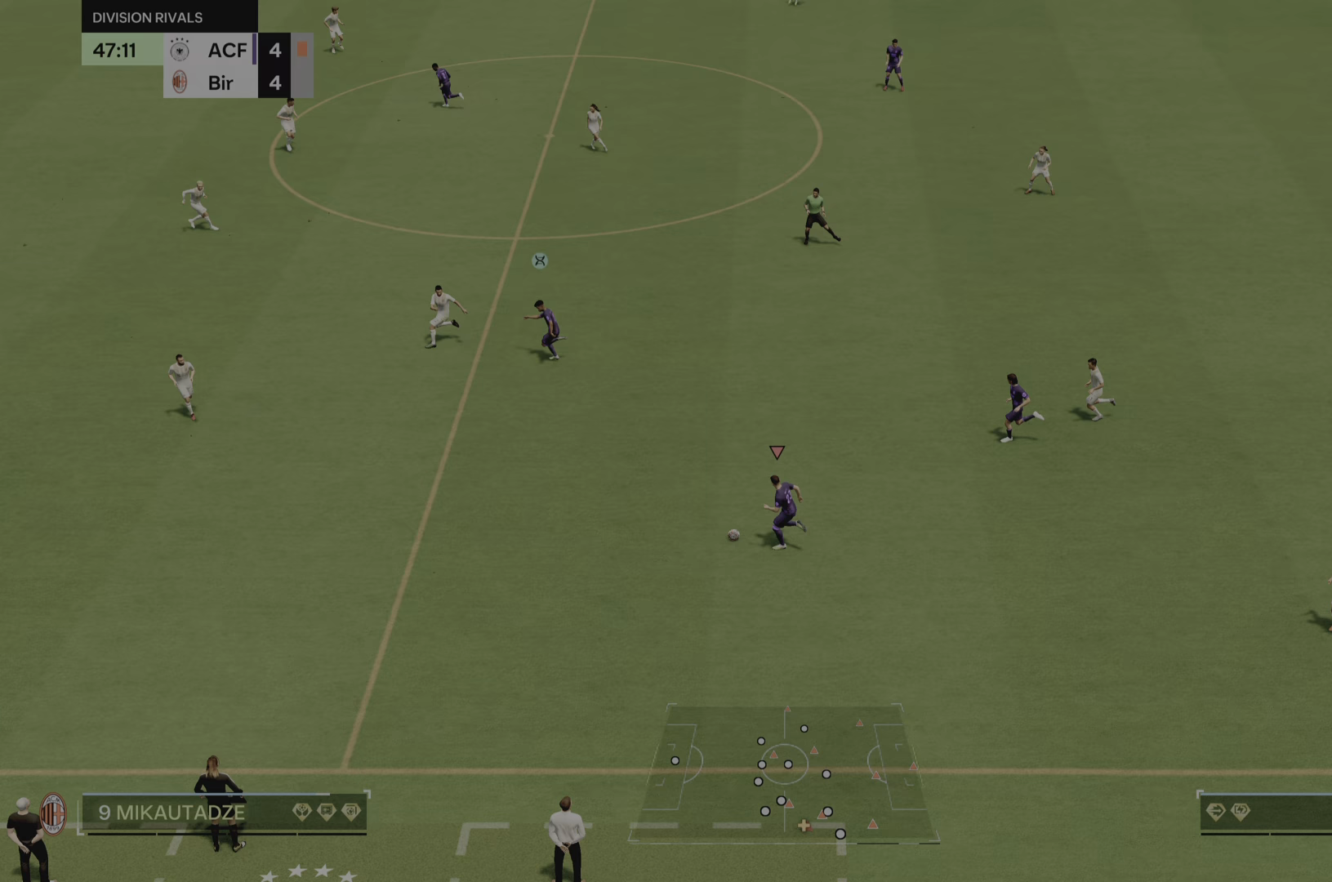
Gameplay with a controller (PlayStation layout); each line is a JSON object with the inputs held at the frame after it (dt_ms = milliseconds from this image to that frame). "events" lists button and stick changes between this image and that frame as [ms after this image, input, new state], when the widget could be followed in between. Not read: L3 R3.
{"dt_ms": 184, "buttons": ["R2"], "left_stick": "up-left", "right_stick": "center", "events": []}
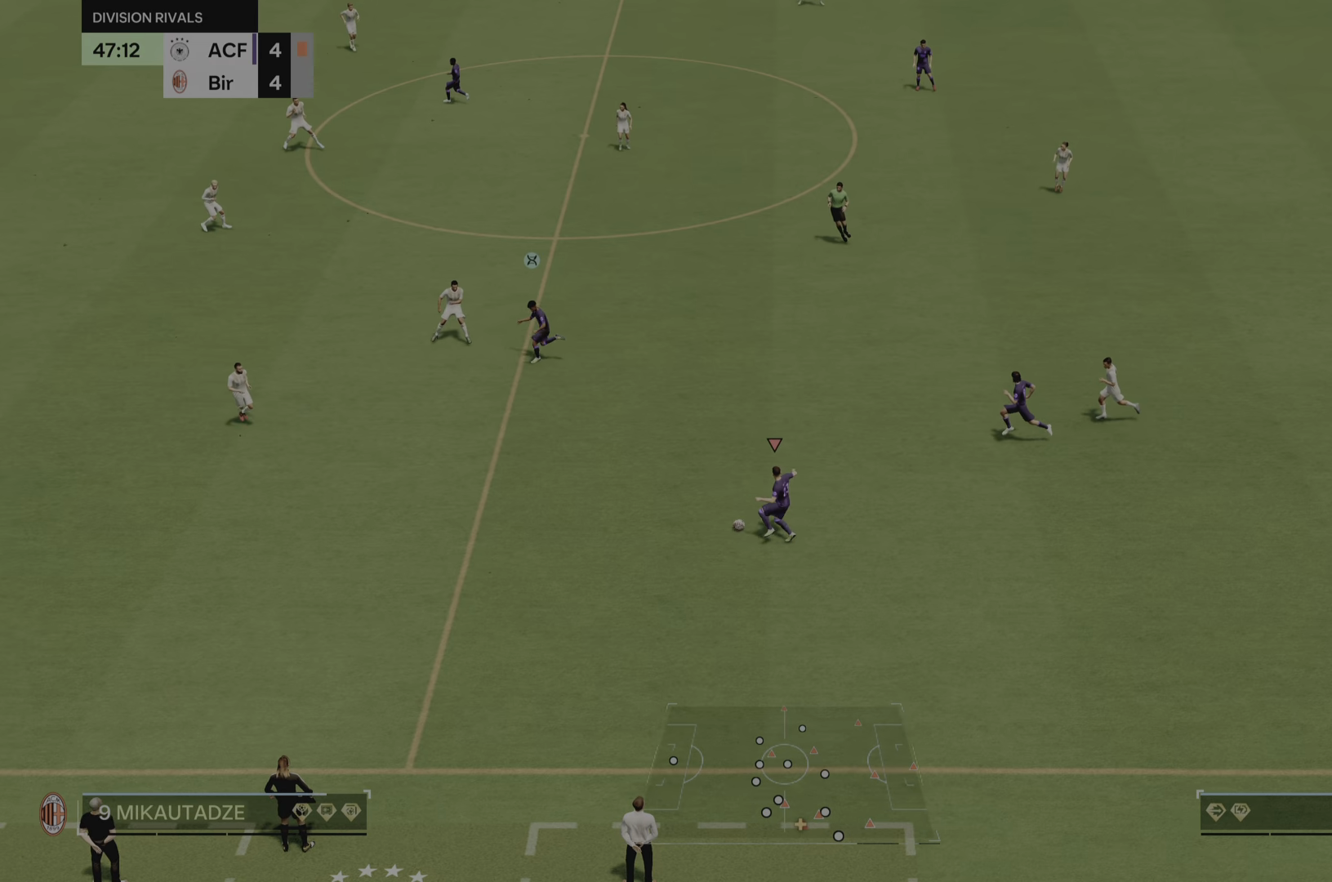
{"dt_ms": 500, "buttons": ["R2"], "left_stick": "up-left", "right_stick": "center", "events": [[33, "left_stick", "up"], [133, "left_stick", "up-left"]]}
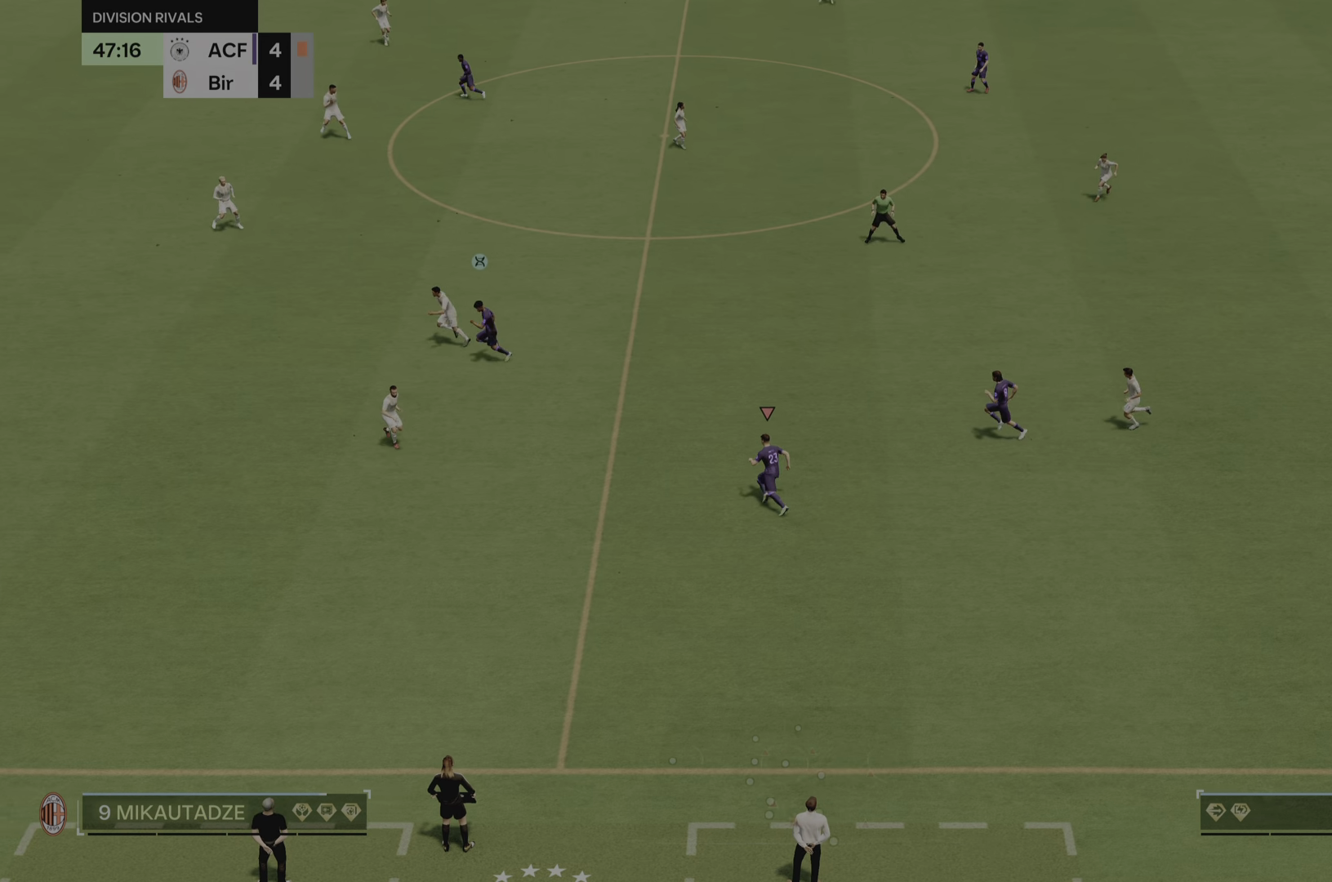
{"dt_ms": 501, "buttons": ["R2"], "left_stick": "left", "right_stick": "center", "events": [[83, "left_stick", "left"]]}
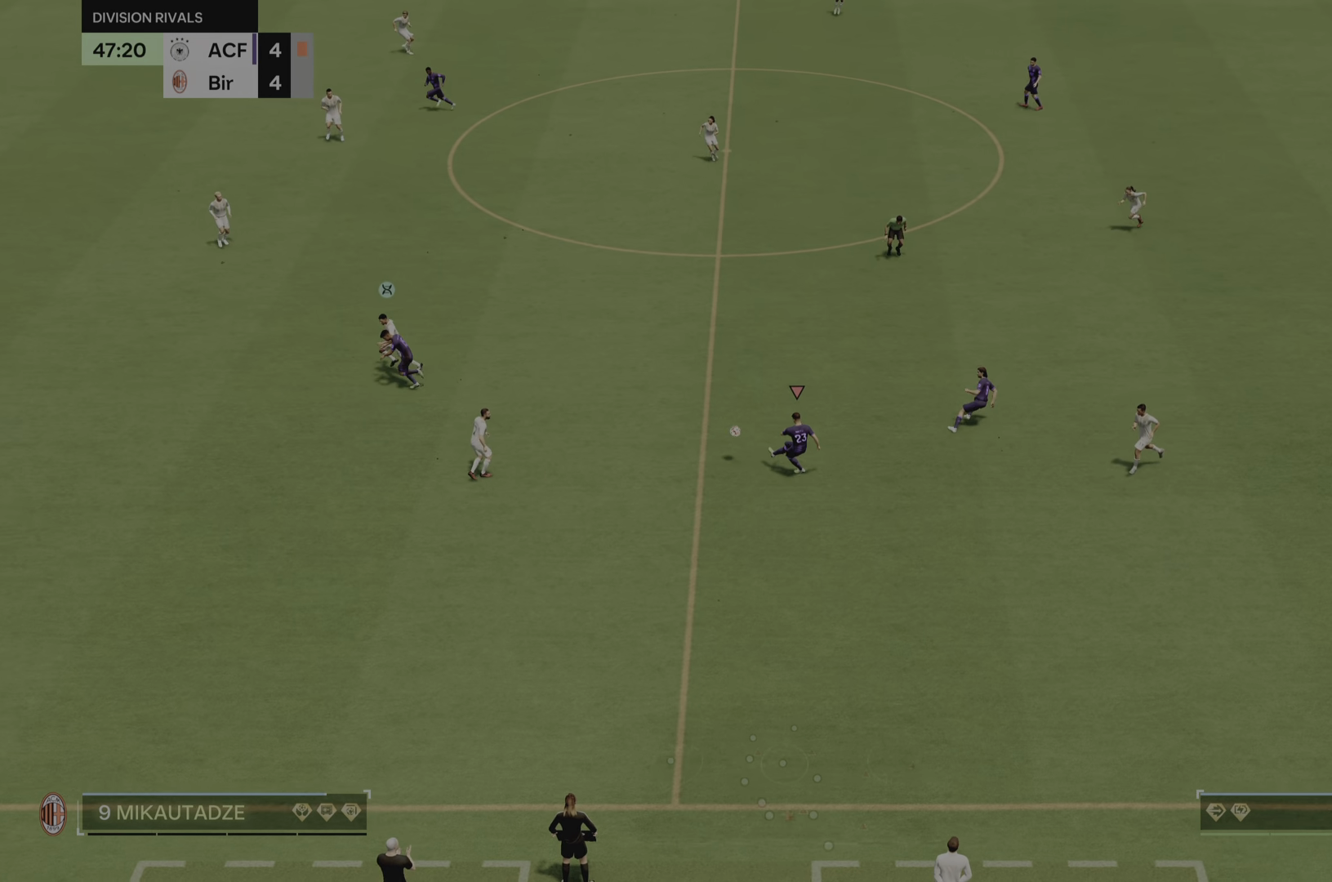
{"dt_ms": 500, "buttons": ["R2"], "left_stick": "left", "right_stick": "center", "events": []}
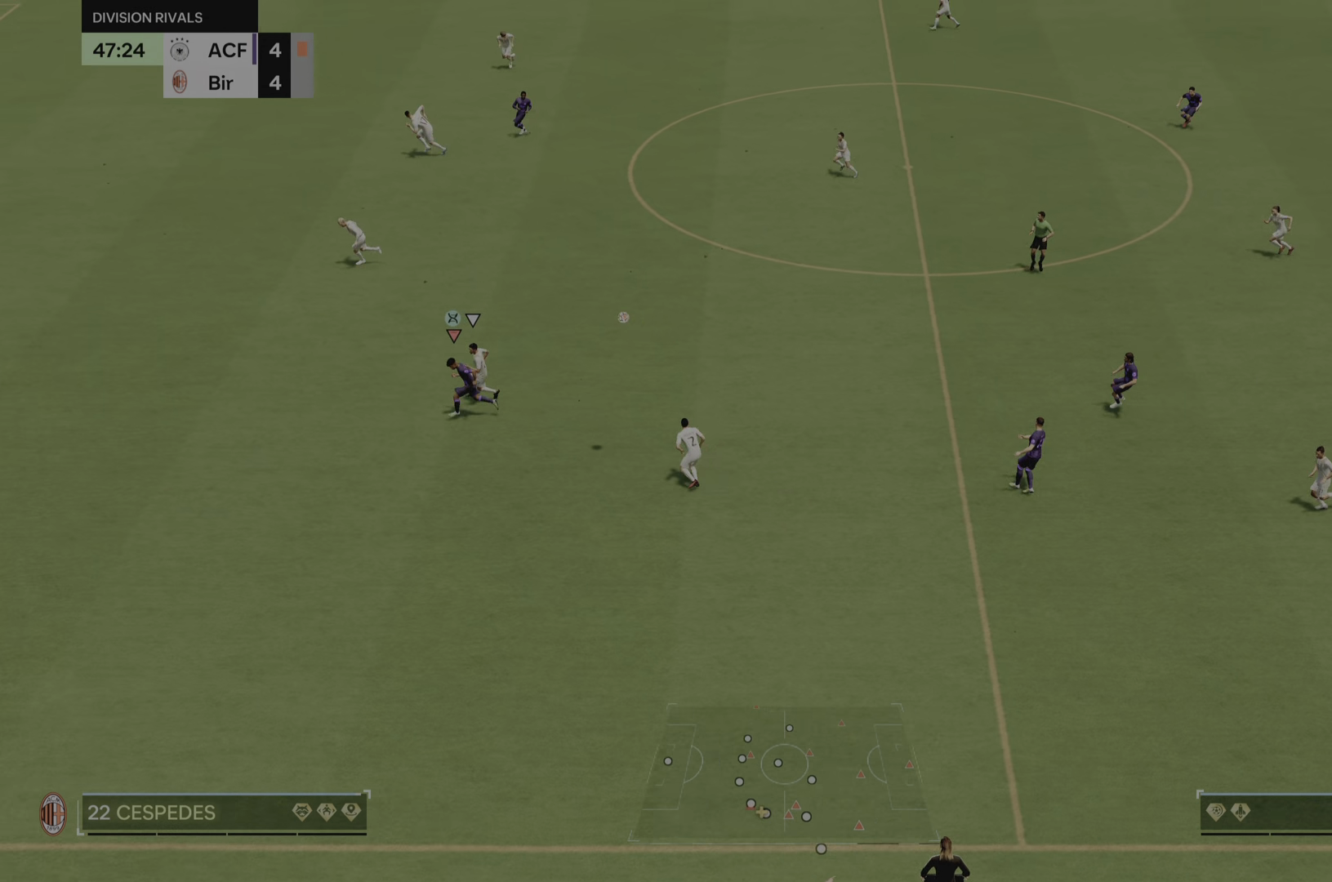
{"dt_ms": 501, "buttons": ["R2"], "left_stick": "left", "right_stick": "center", "events": []}
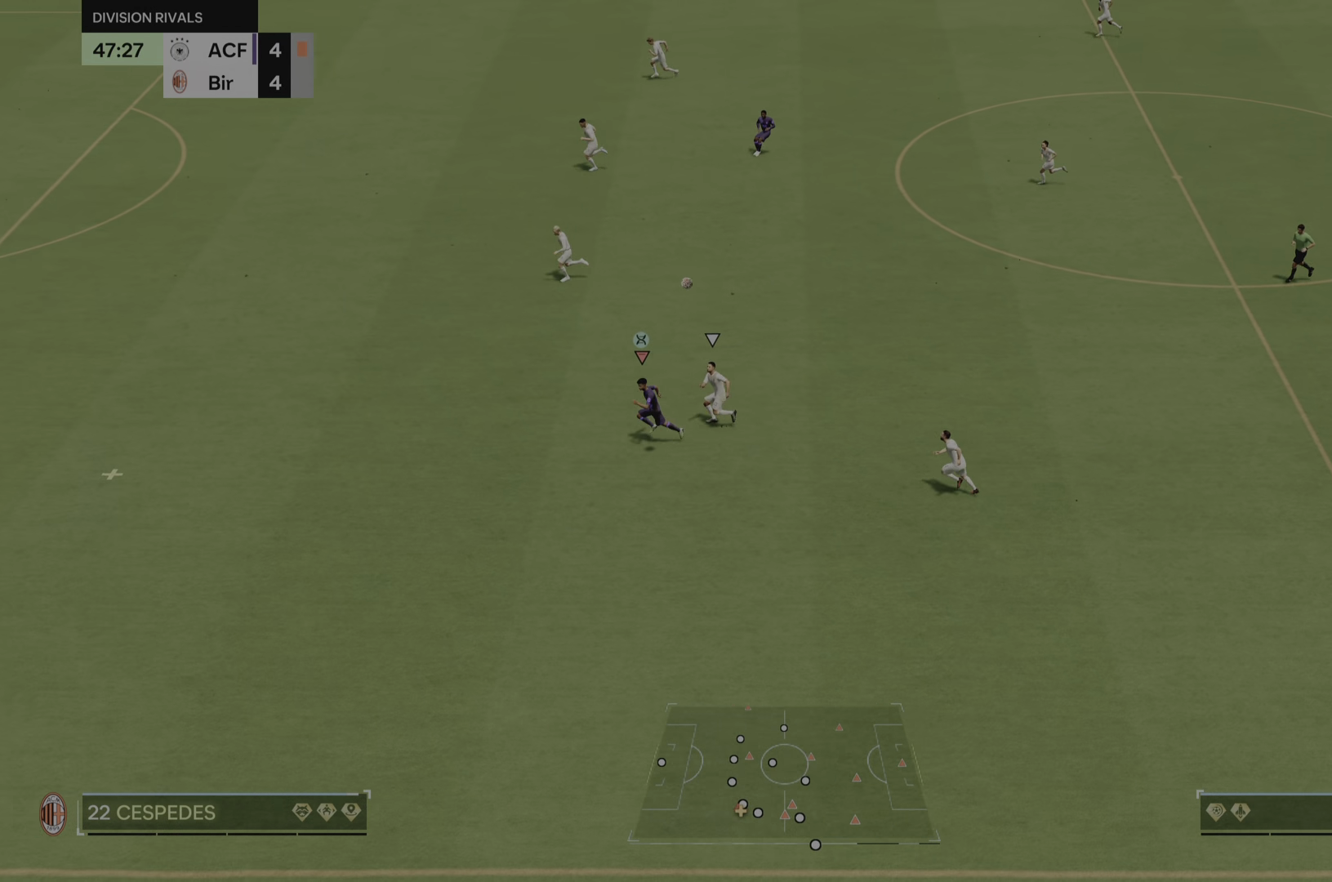
{"dt_ms": 500, "buttons": ["R2"], "left_stick": "left", "right_stick": "center", "events": []}
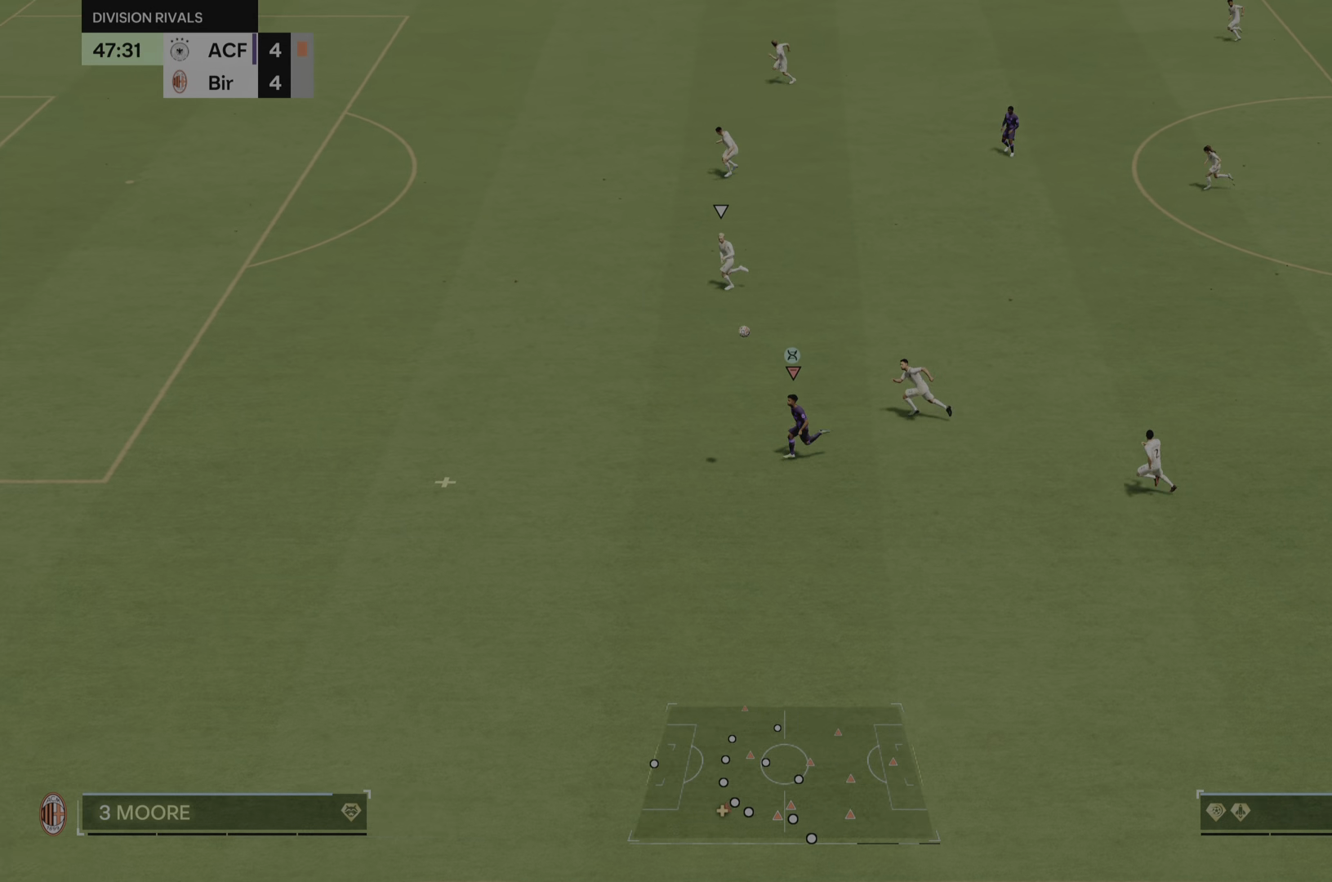
{"dt_ms": 501, "buttons": ["R2"], "left_stick": "left", "right_stick": "center", "events": []}
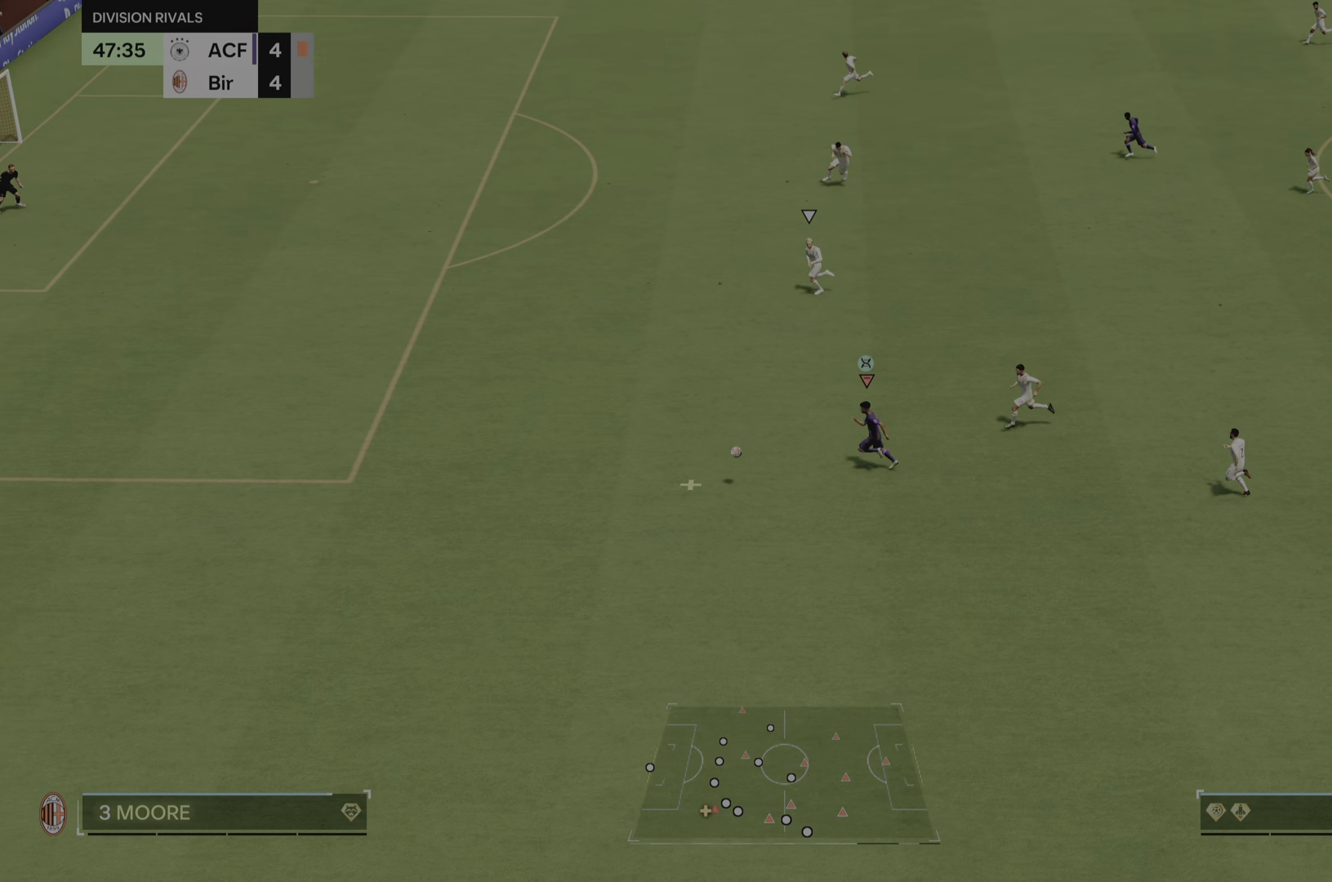
{"dt_ms": 500, "buttons": ["R2"], "left_stick": "up-left", "right_stick": "center", "events": [[200, "left_stick", "up-left"]]}
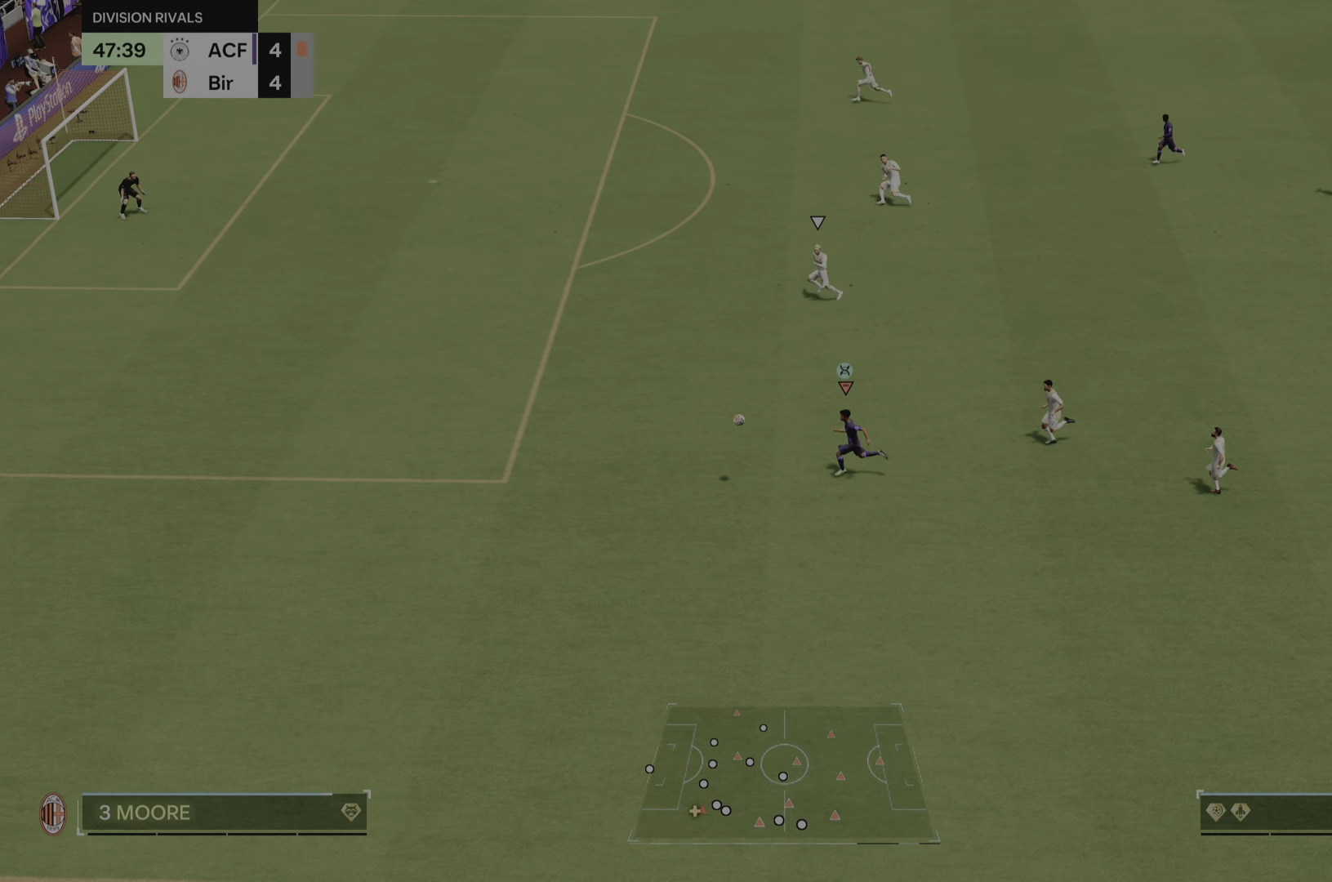
{"dt_ms": 501, "buttons": ["R2"], "left_stick": "up-left", "right_stick": "center", "events": []}
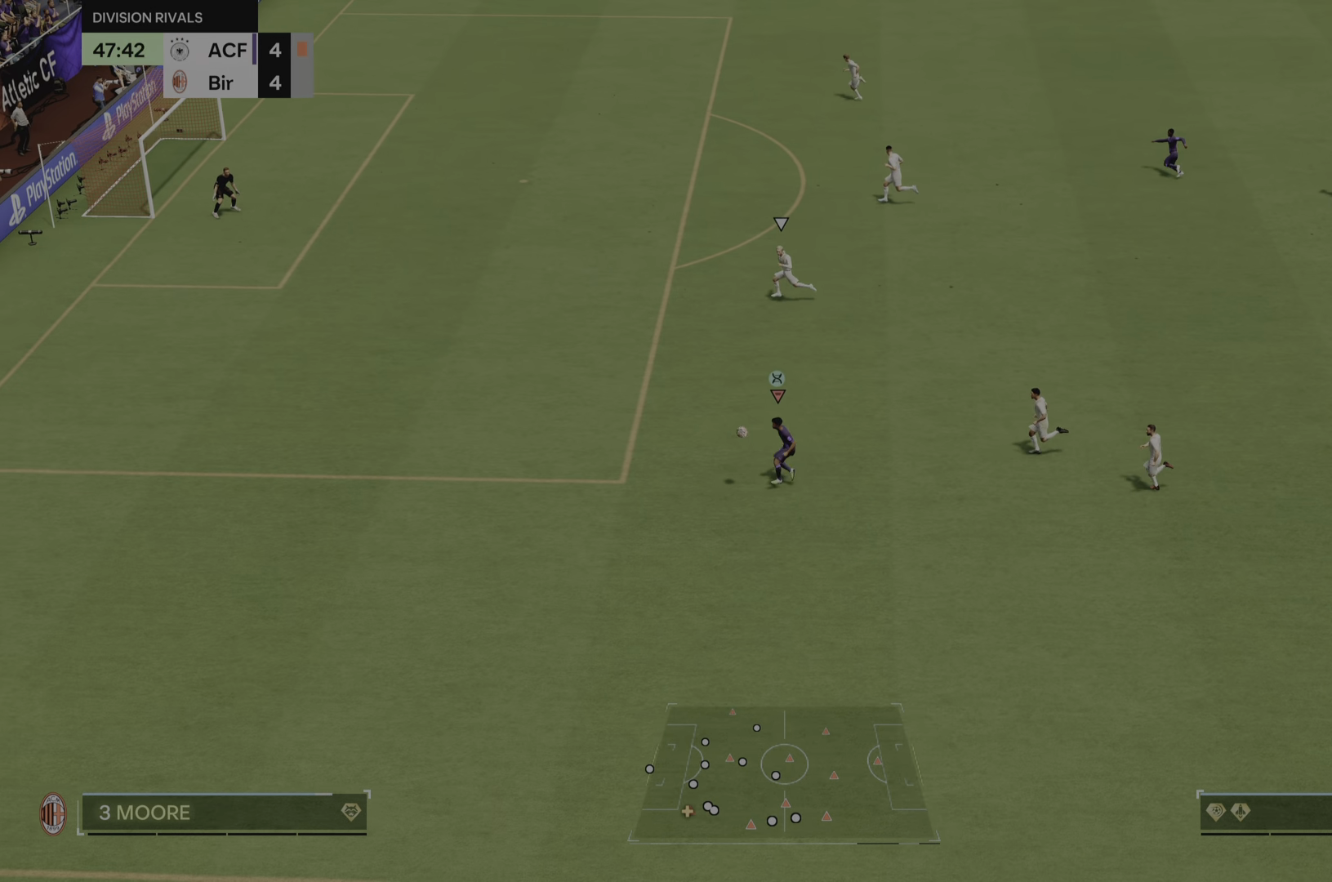
{"dt_ms": 500, "buttons": ["R2"], "left_stick": "up-left", "right_stick": "center", "events": []}
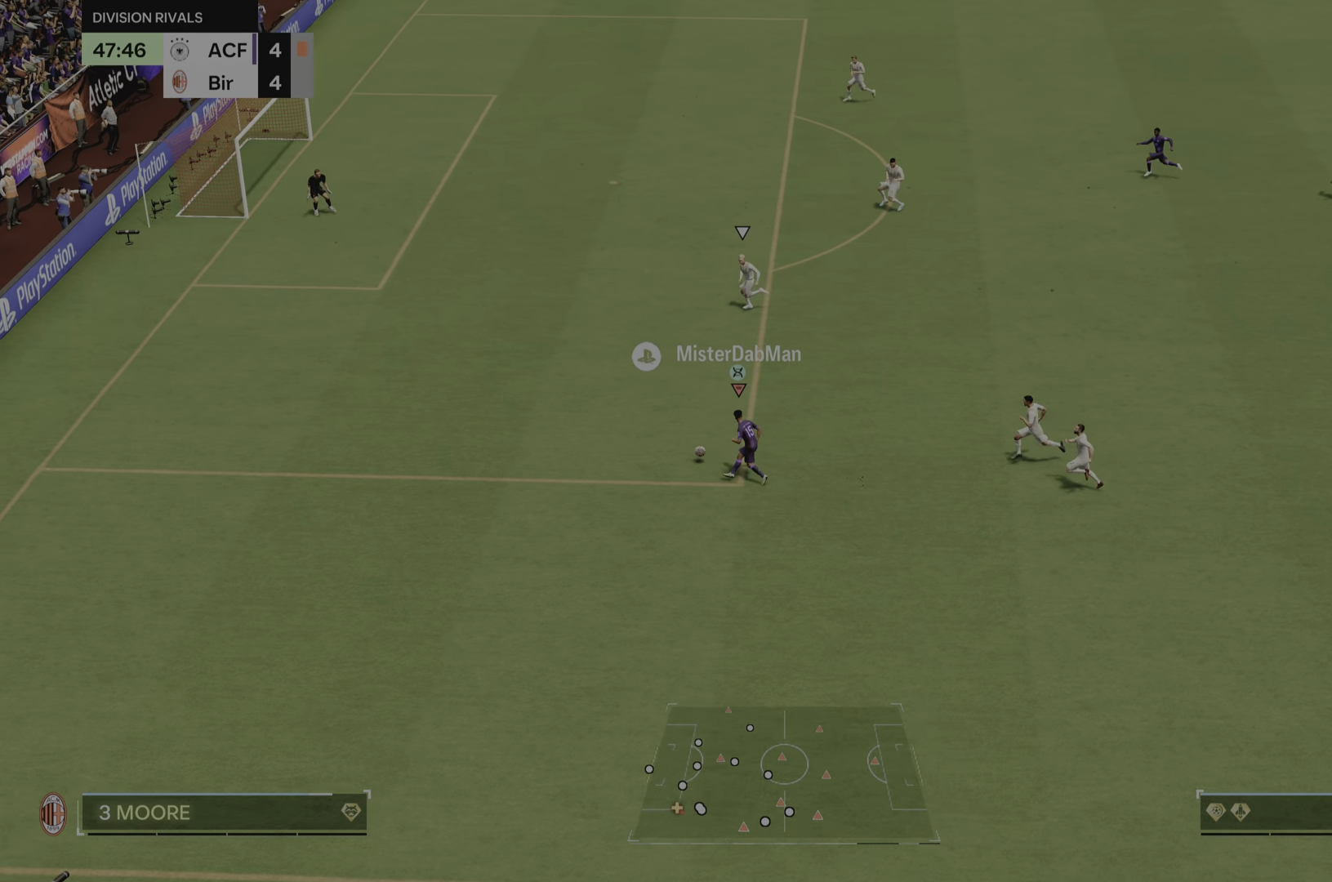
{"dt_ms": 501, "buttons": [], "left_stick": "up-right", "right_stick": "center", "events": [[100, "right_stick", "up"], [184, "R2", "up"], [184, "right_stick", "right"], [284, "left_stick", "up-right"], [284, "right_stick", "down-left"], [384, "right_stick", "up-left"], [450, "right_stick", "center"]]}
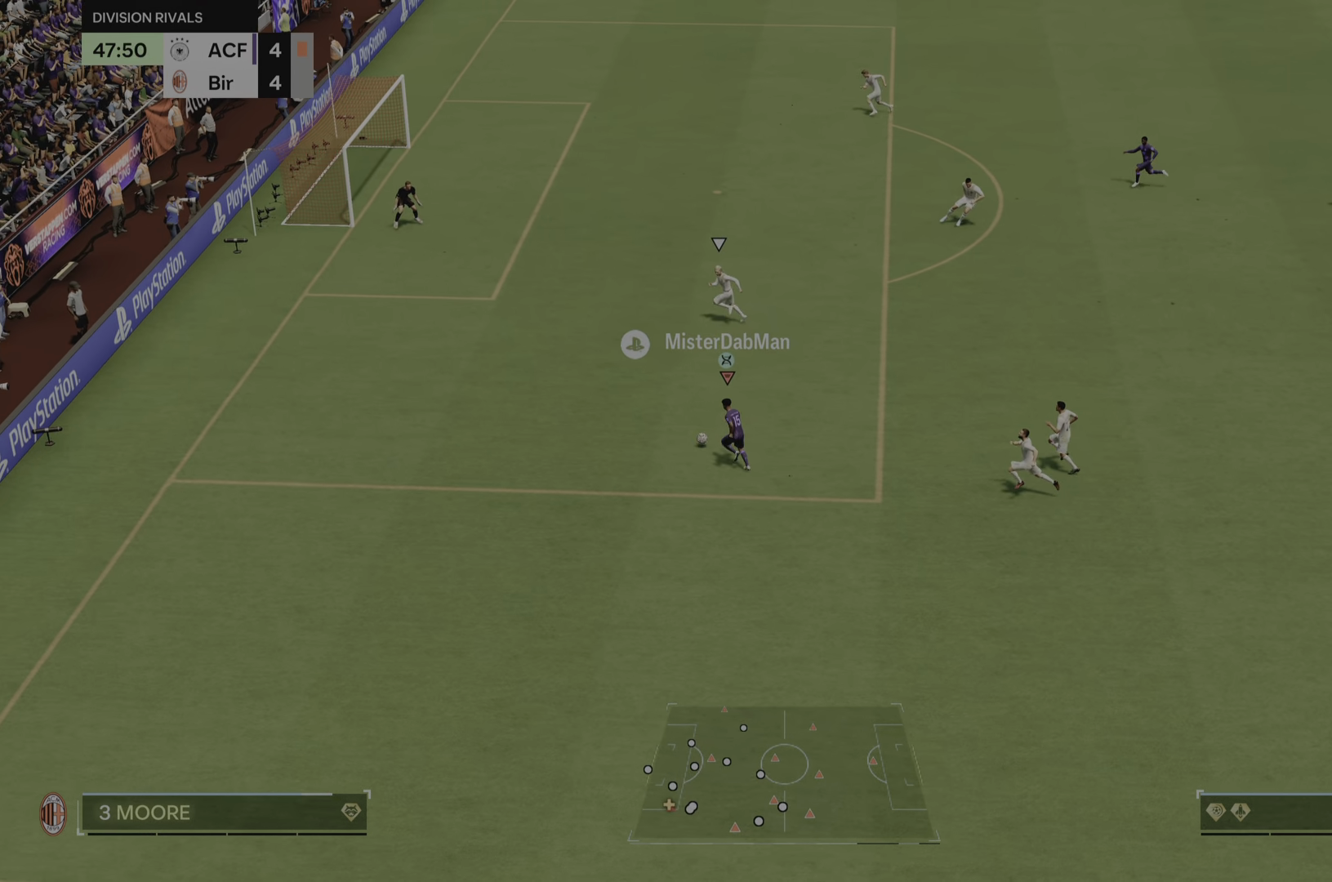
{"dt_ms": 500, "buttons": [], "left_stick": "up-right", "right_stick": "center", "events": []}
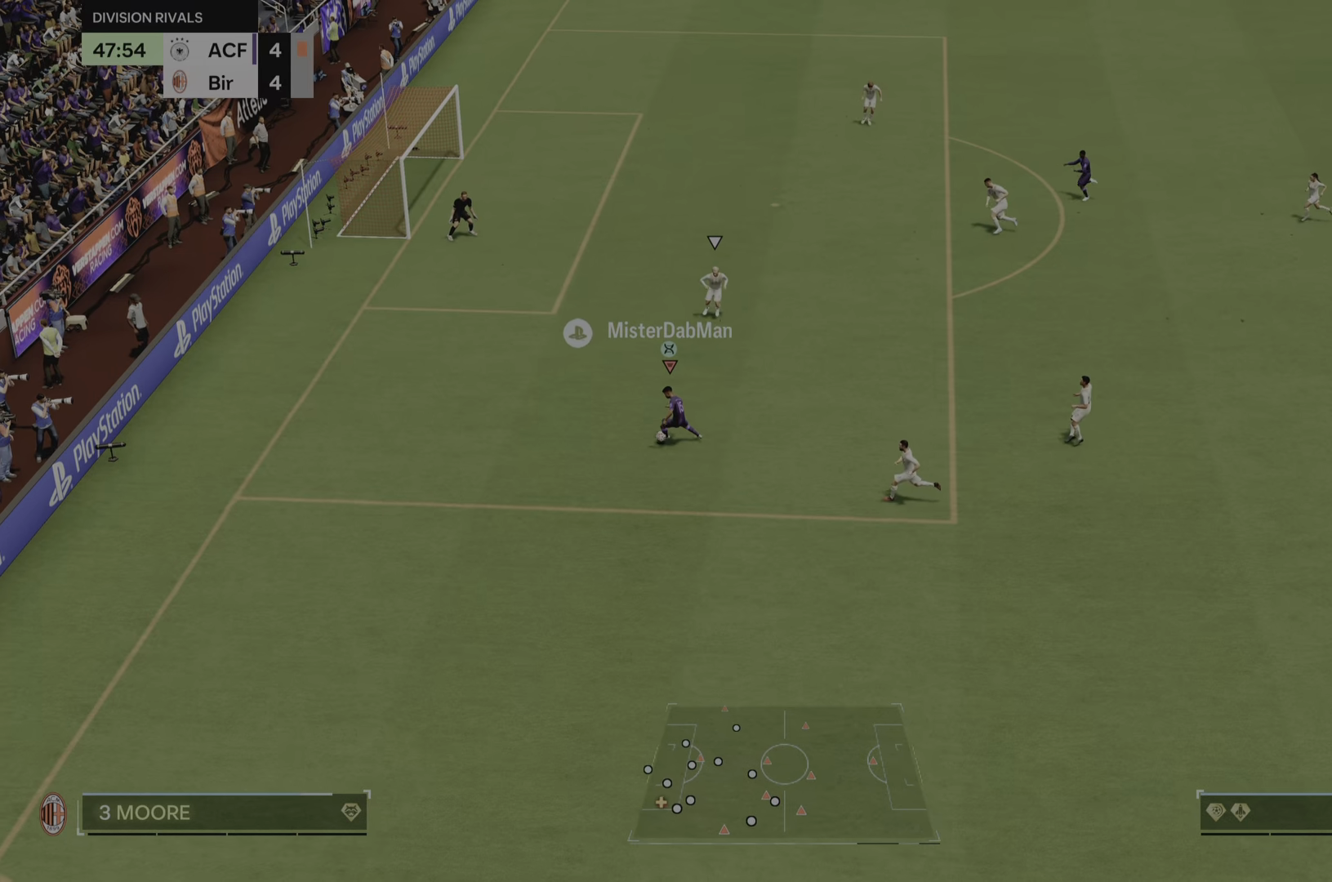
{"dt_ms": 500, "buttons": [], "left_stick": "up-right", "right_stick": "center", "events": []}
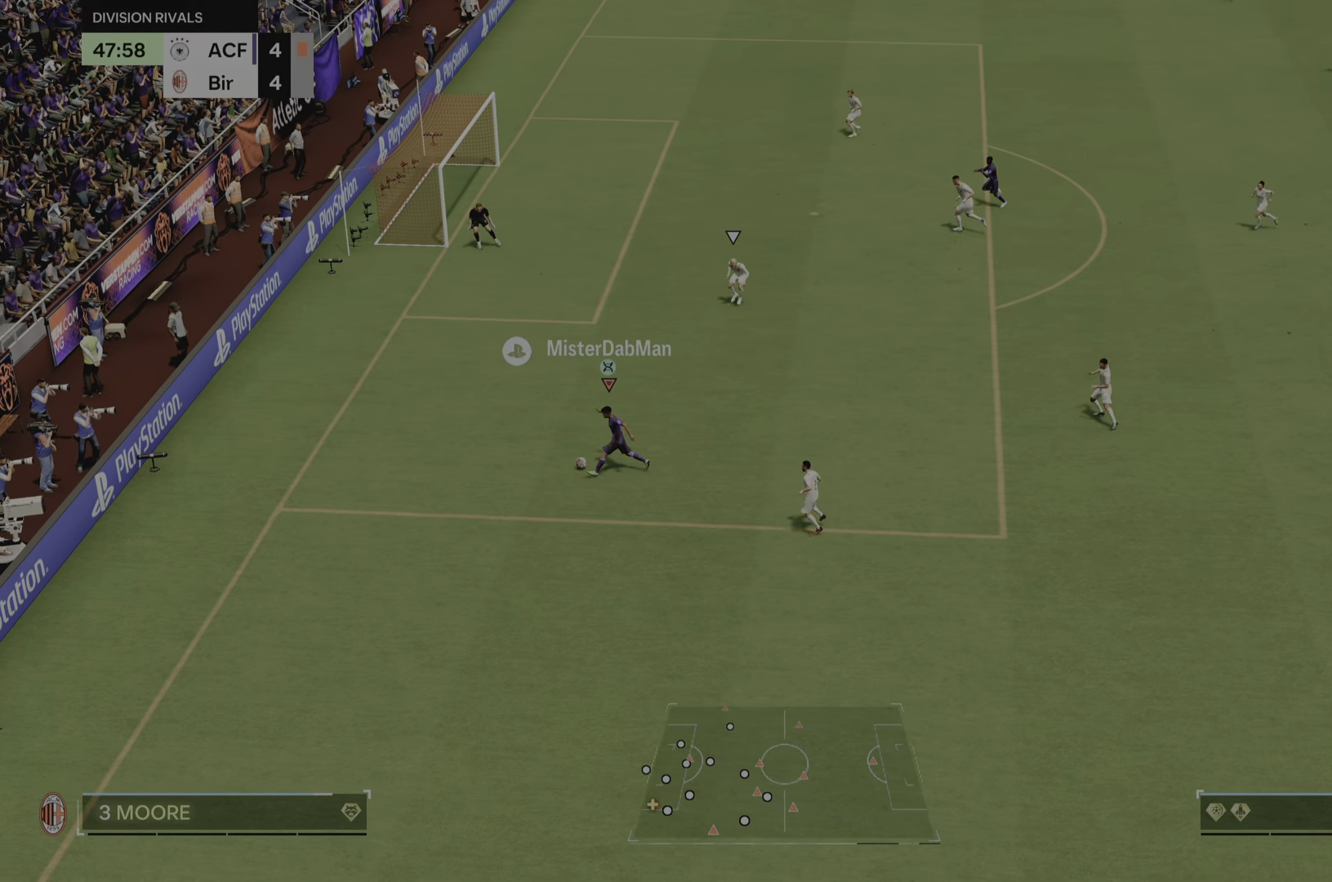
{"dt_ms": 501, "buttons": [], "left_stick": "up", "right_stick": "center", "events": [[17, "left_stick", "up"], [150, "SQUARE", "down"], [317, "SQUARE", "up"]]}
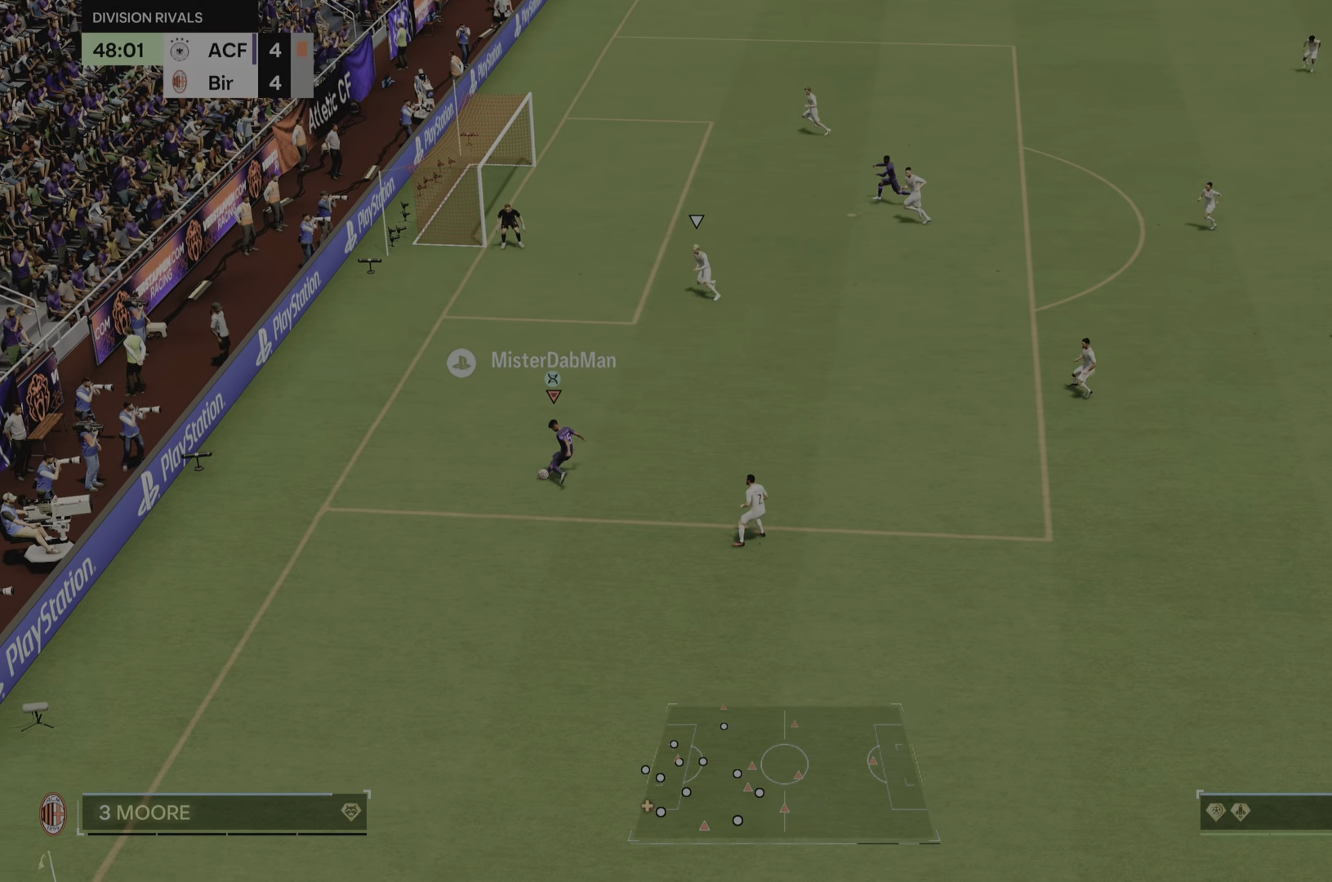
{"dt_ms": 500, "buttons": [], "left_stick": "center", "right_stick": "center", "events": [[467, "left_stick", "center"]]}
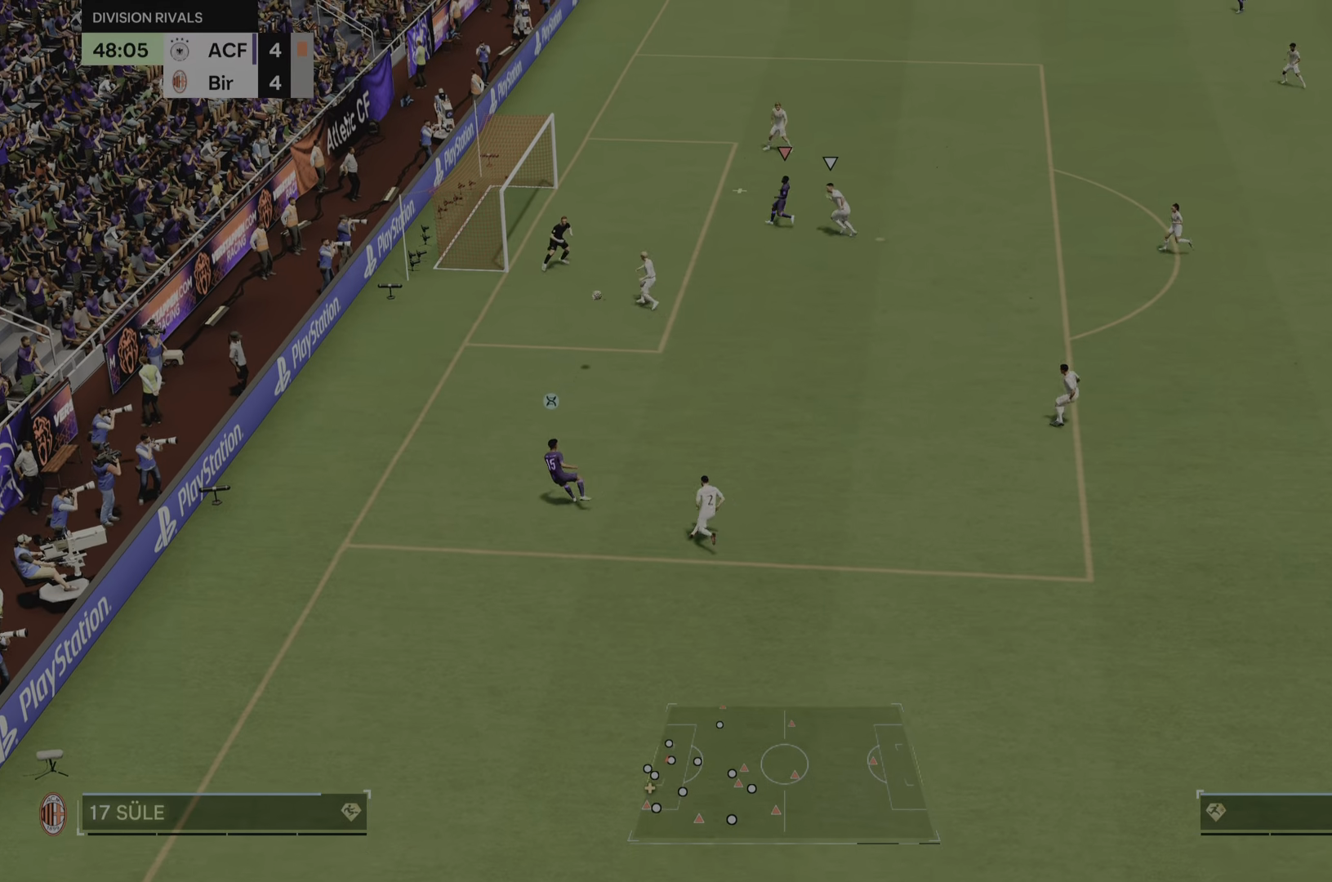
{"dt_ms": 501, "buttons": [], "left_stick": "up-left", "right_stick": "center", "events": [[100, "CIRCLE", "down"], [117, "left_stick", "left"], [150, "L2", "down"], [234, "CIRCLE", "up"], [250, "L2", "up"], [434, "left_stick", "up-left"]]}
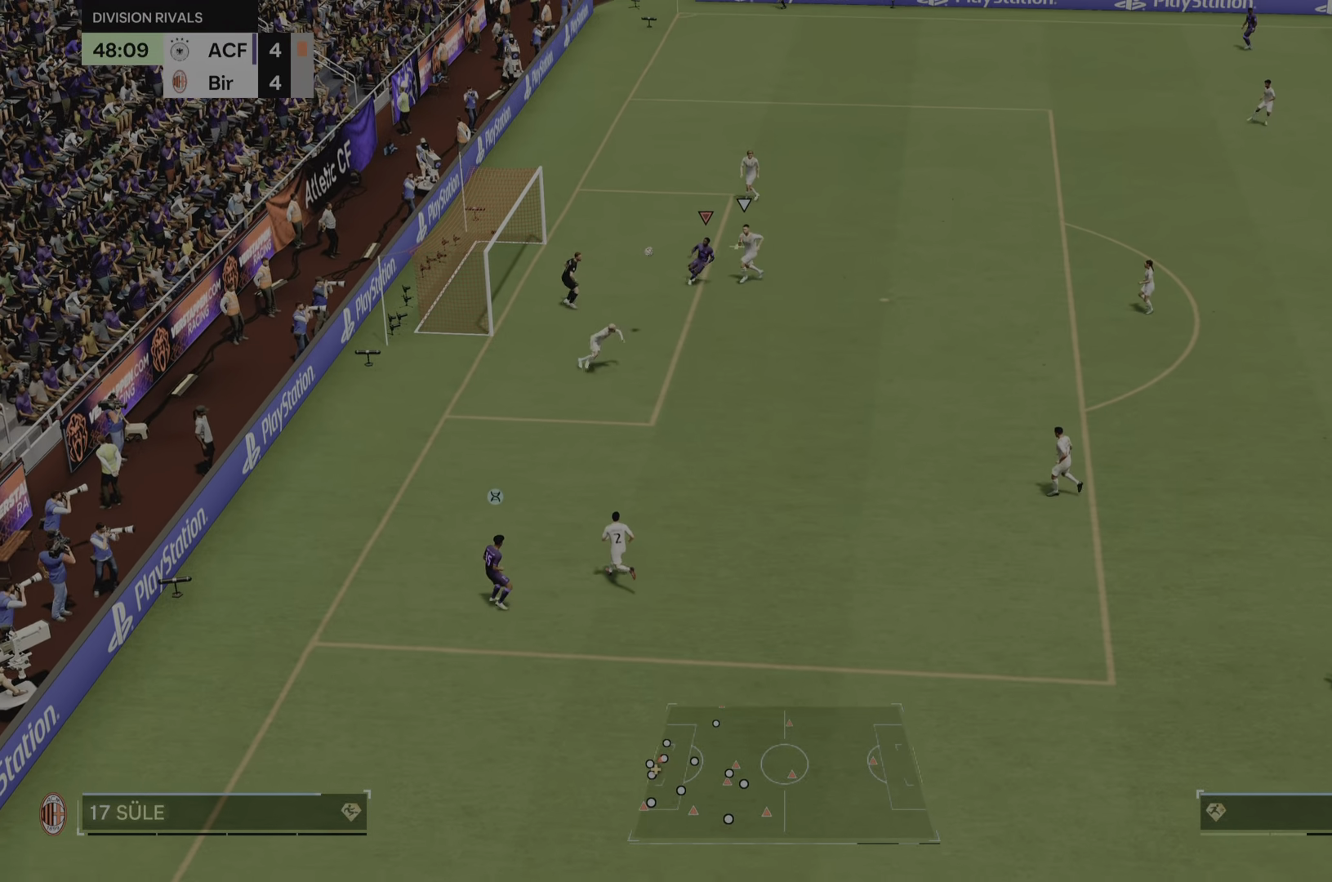
{"dt_ms": 500, "buttons": [], "left_stick": "up-left", "right_stick": "center", "events": []}
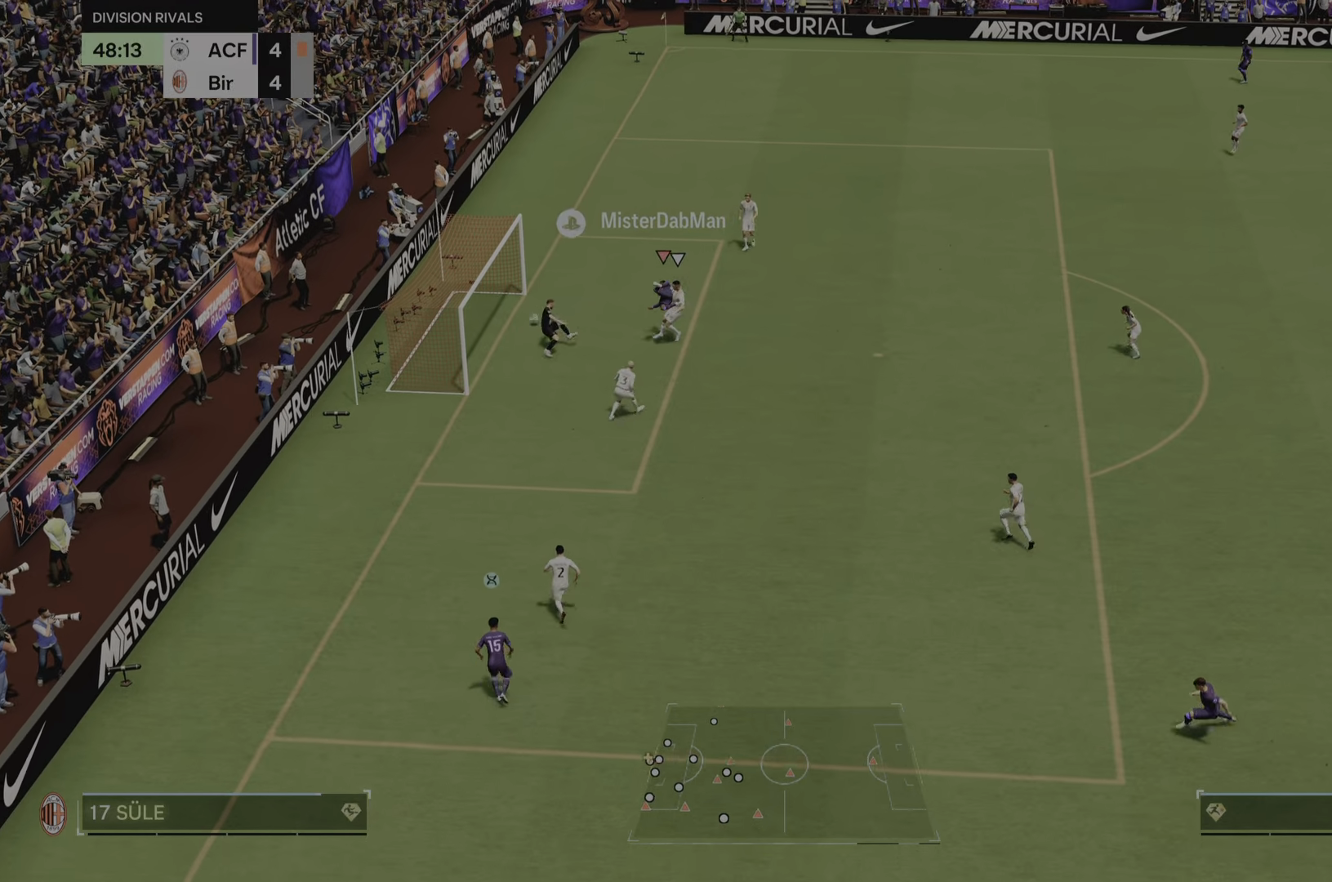
{"dt_ms": 484, "buttons": [], "left_stick": "center", "right_stick": "center", "events": [[417, "left_stick", "center"]]}
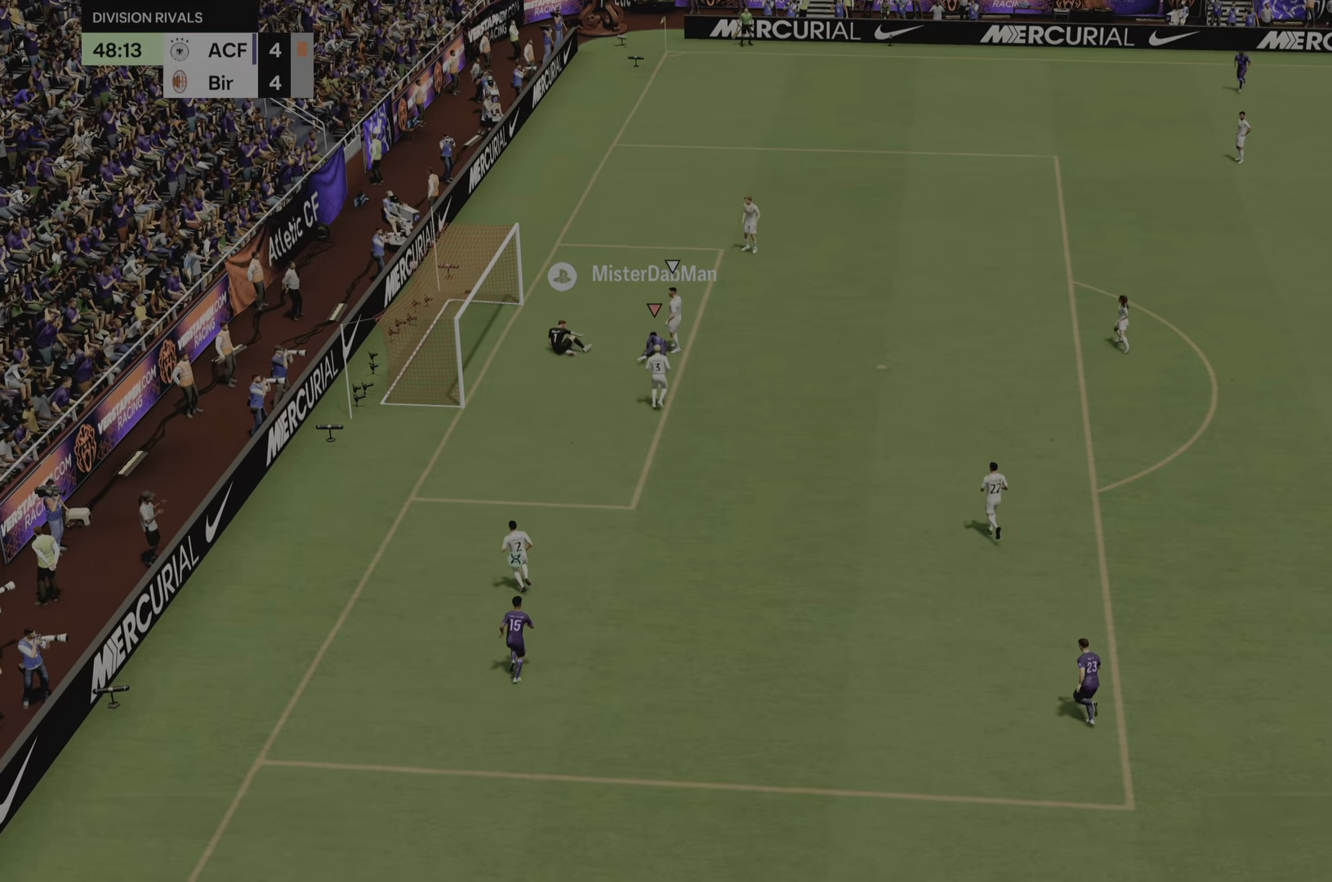
{"dt_ms": 500, "buttons": [], "left_stick": "center", "right_stick": "center", "events": []}
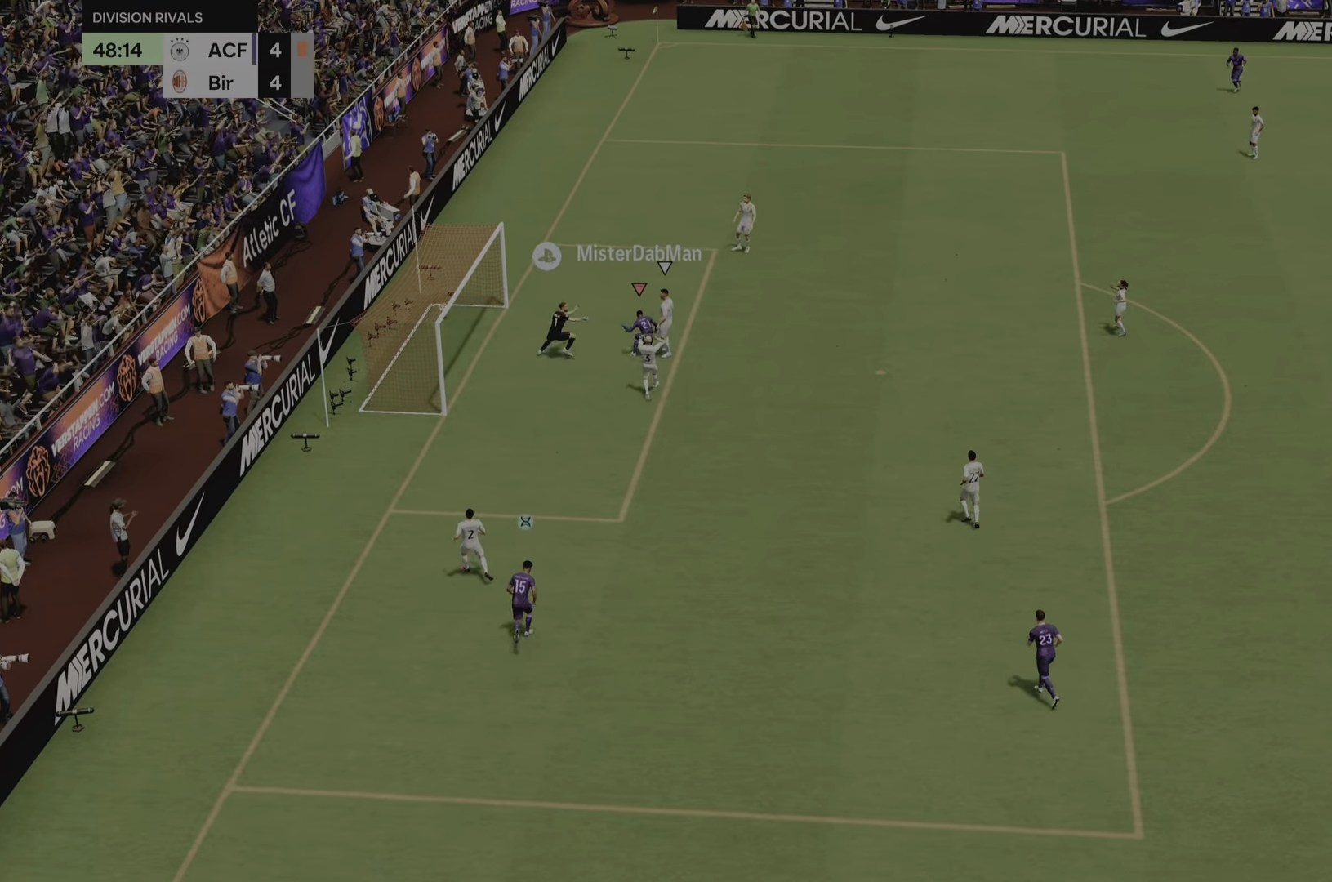
{"dt_ms": 501, "buttons": [], "left_stick": "center", "right_stick": "center", "events": []}
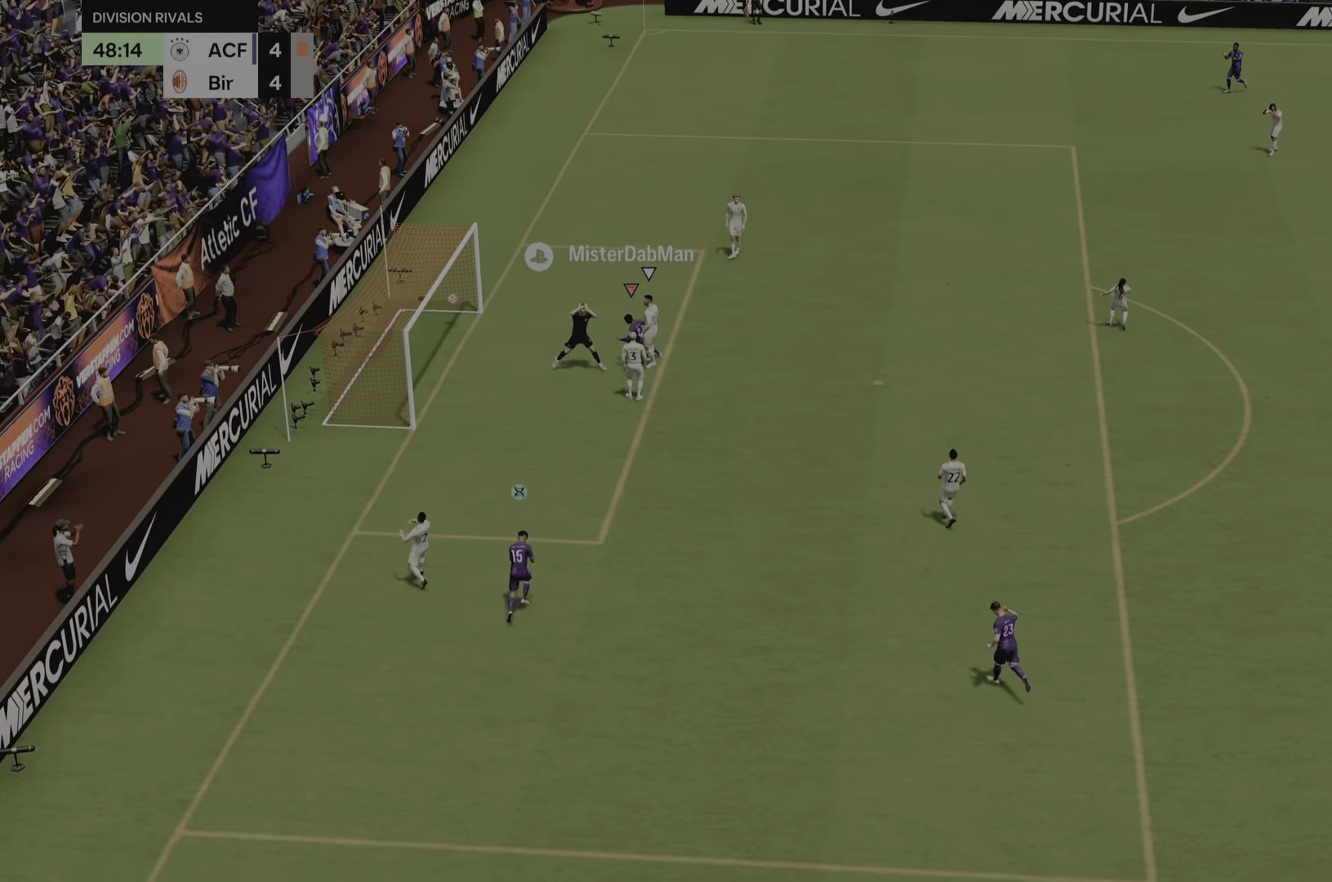
{"dt_ms": 500, "buttons": [], "left_stick": "down-right", "right_stick": "center", "events": [[200, "left_stick", "right"], [267, "left_stick", "down-right"]]}
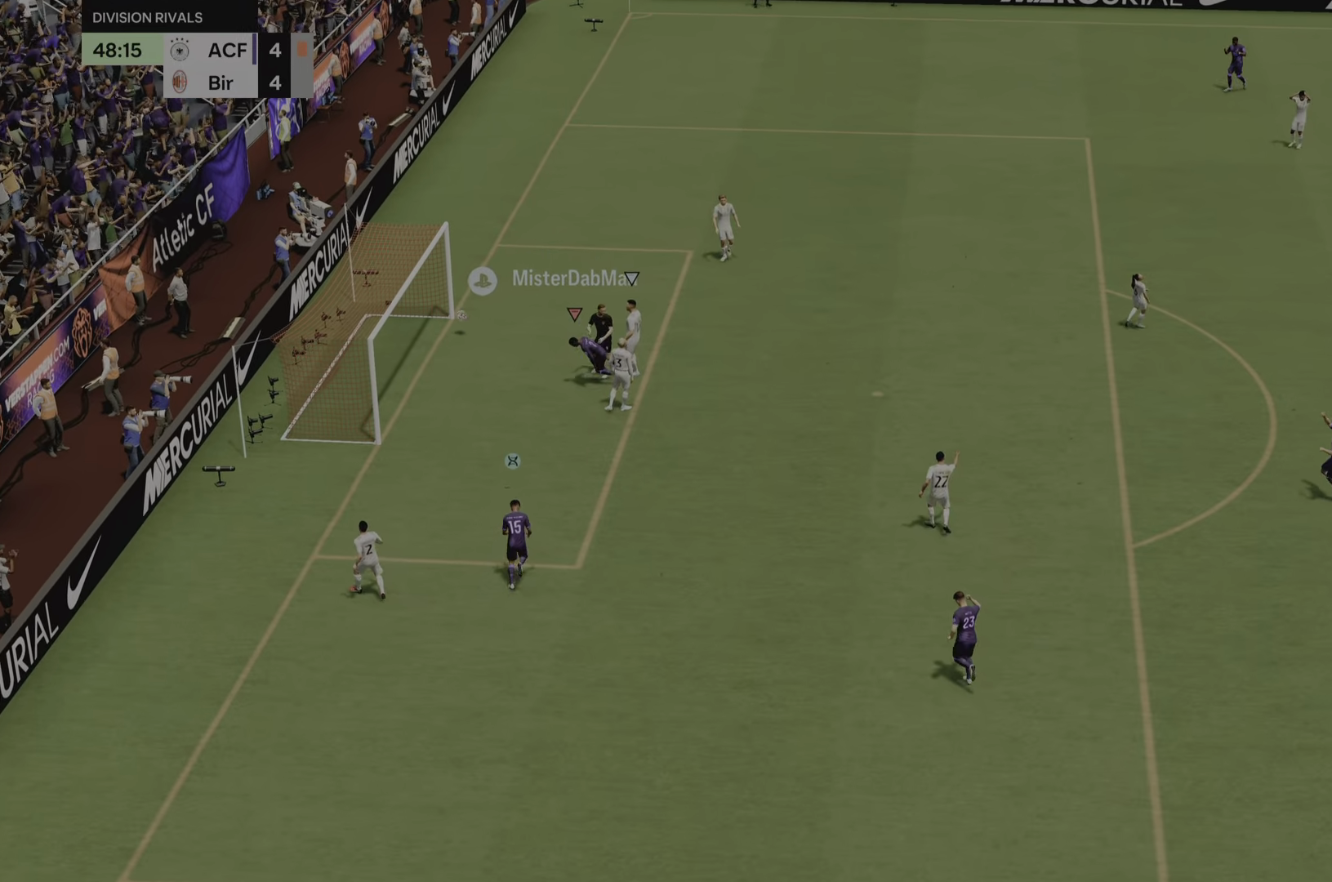
{"dt_ms": 501, "buttons": [], "left_stick": "down", "right_stick": "center", "events": [[434, "left_stick", "down"]]}
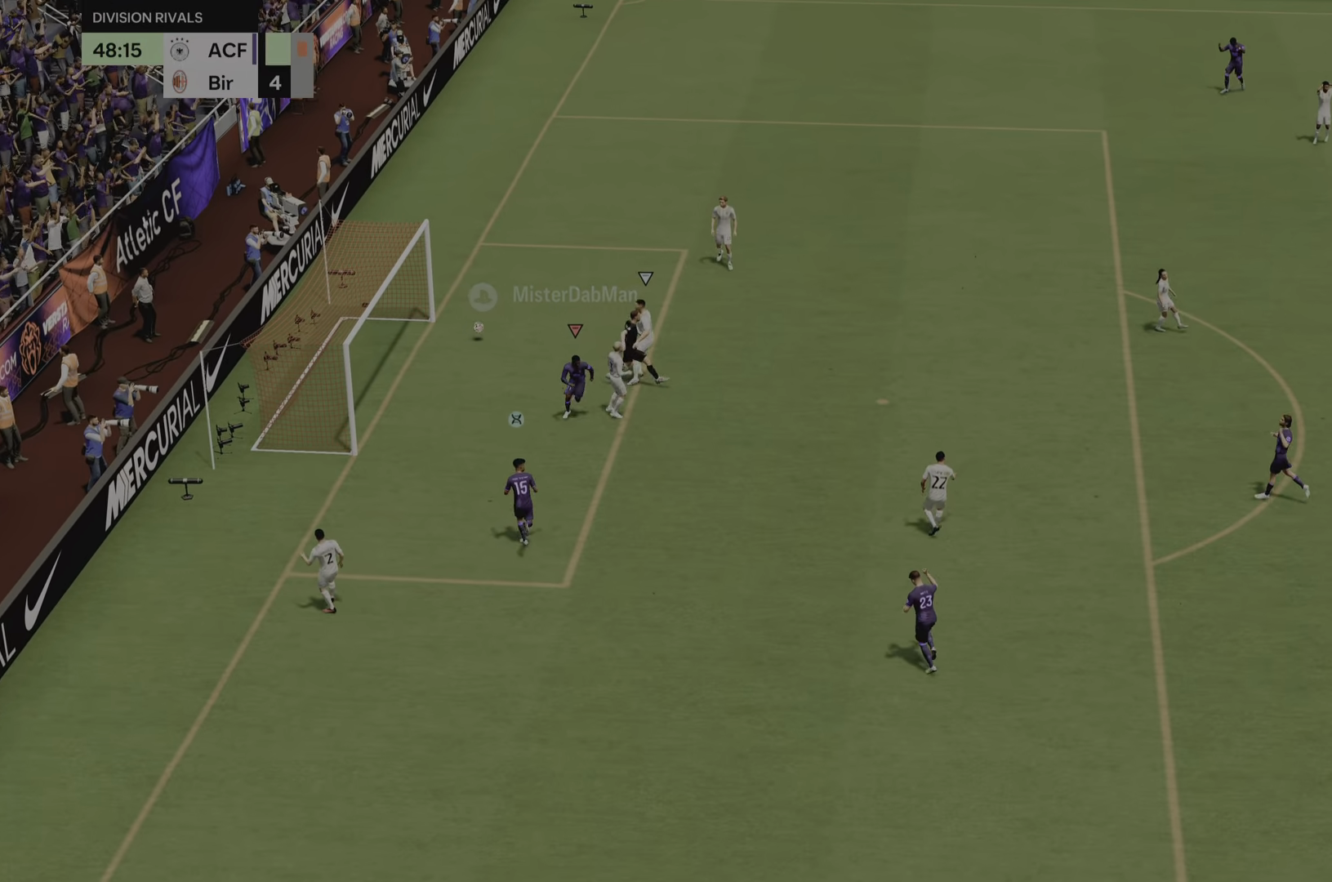
{"dt_ms": 501, "buttons": [], "left_stick": "down", "right_stick": "center", "events": []}
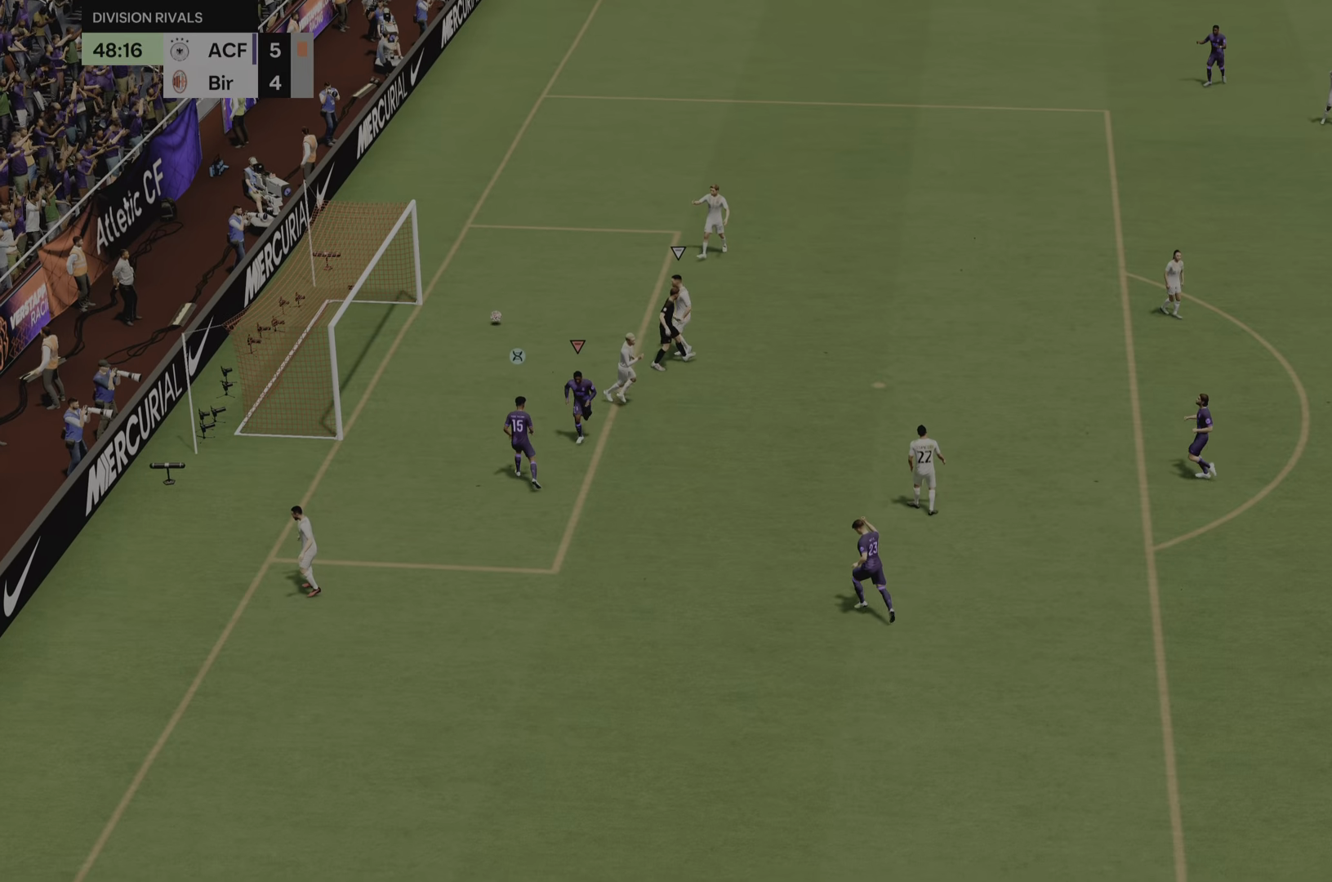
{"dt_ms": 500, "buttons": [], "left_stick": "down", "right_stick": "center", "events": []}
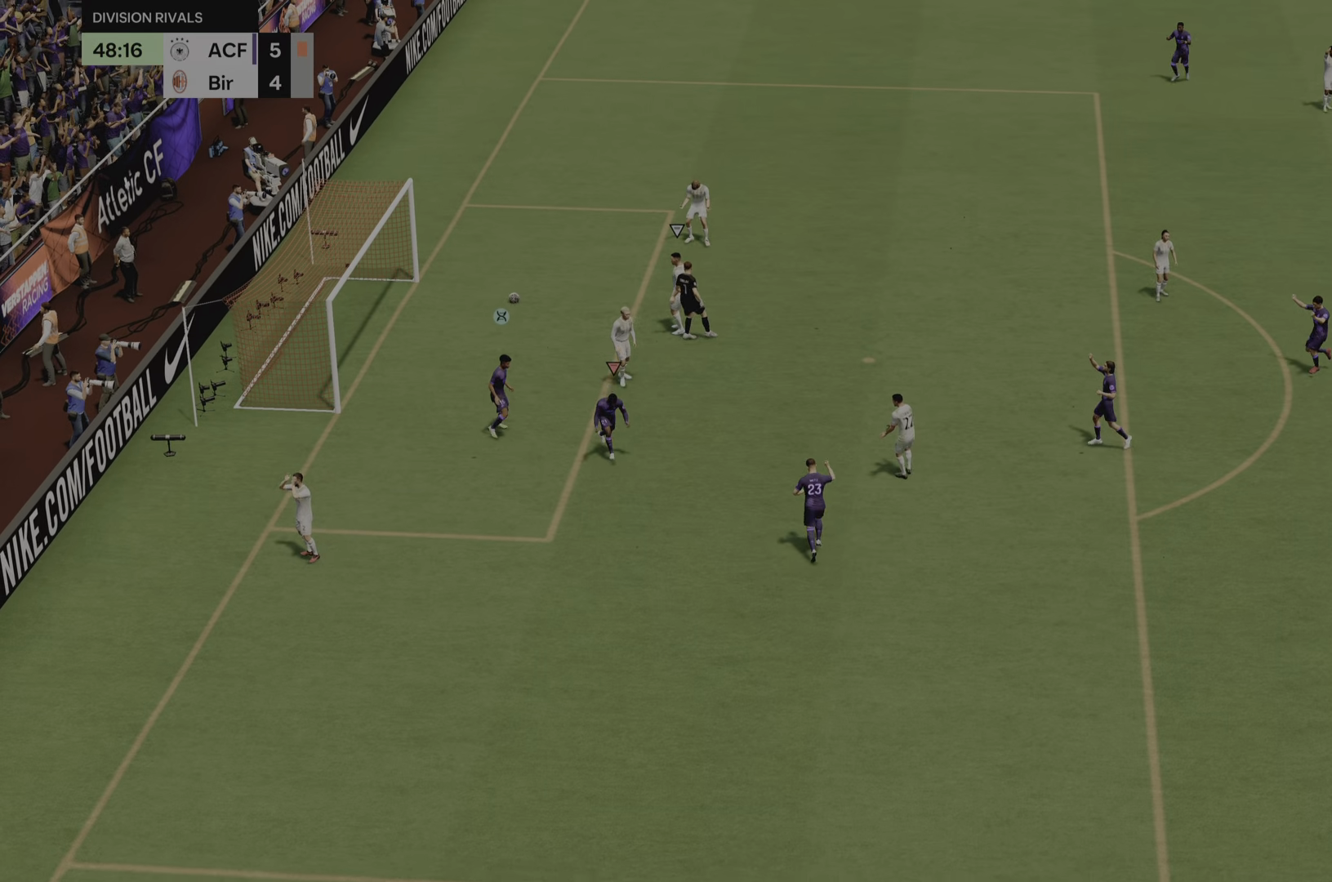
{"dt_ms": 501, "buttons": [], "left_stick": "down", "right_stick": "center", "events": []}
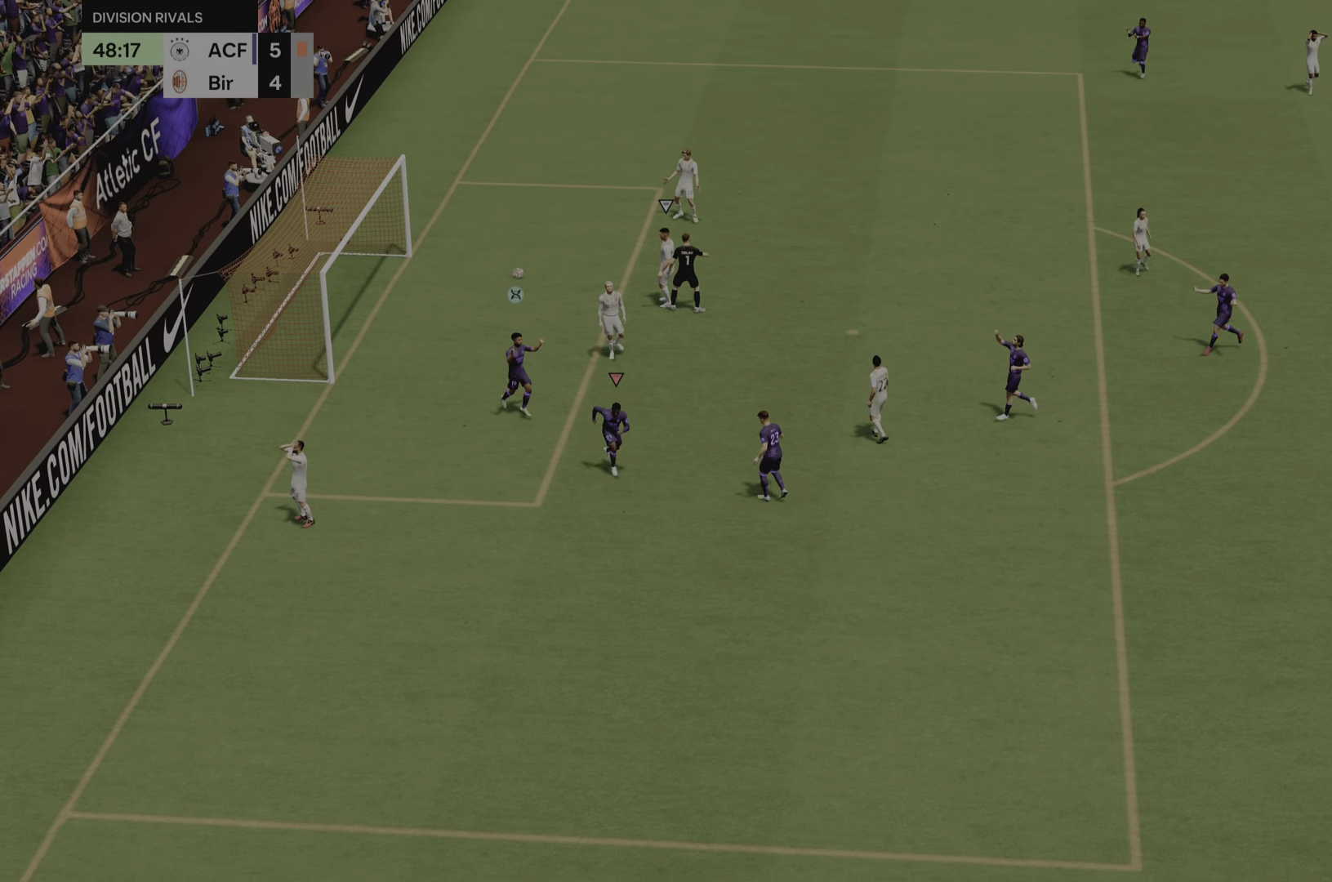
{"dt_ms": 500, "buttons": [], "left_stick": "down", "right_stick": "center", "events": []}
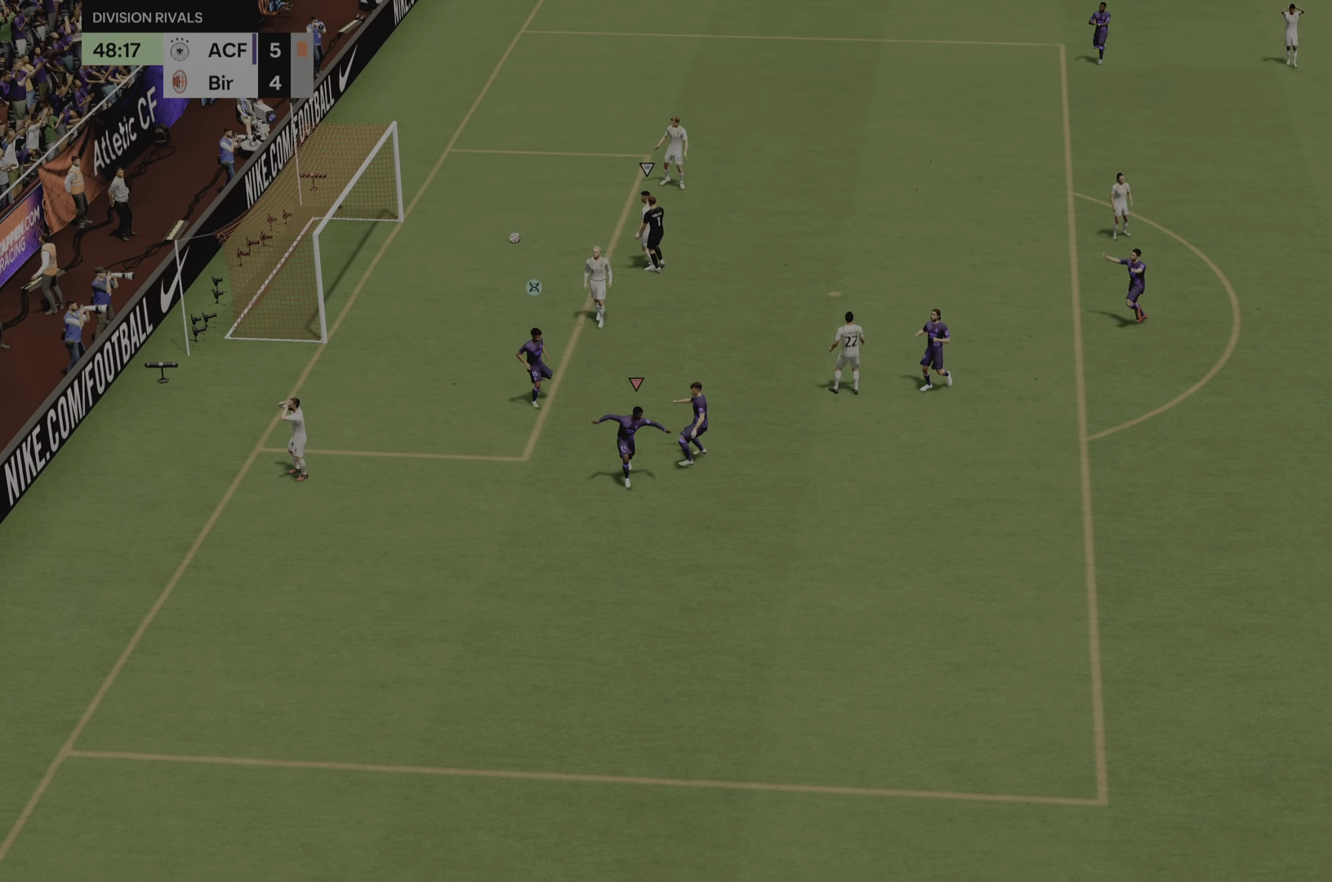
{"dt_ms": 501, "buttons": [], "left_stick": "down", "right_stick": "center", "events": []}
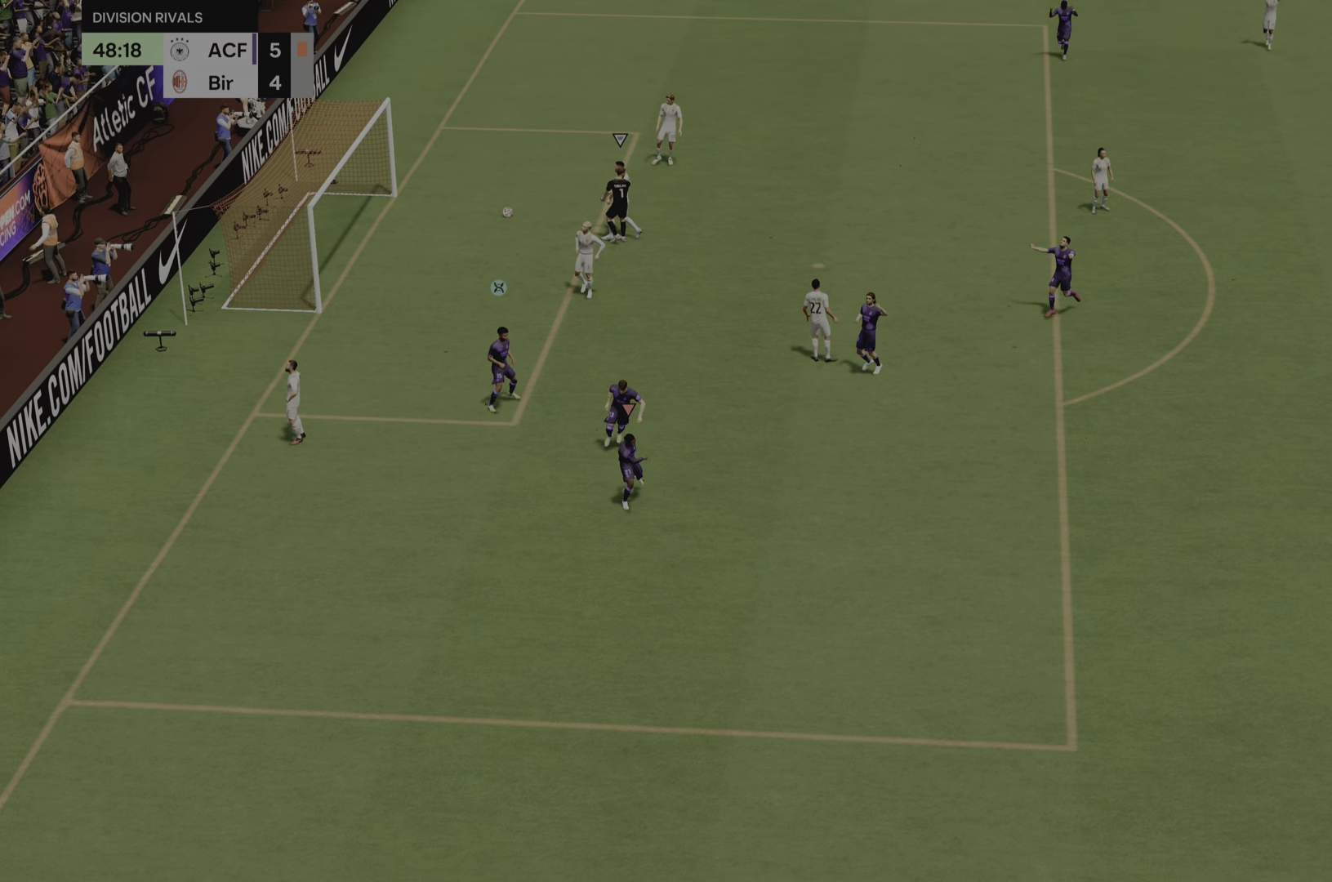
{"dt_ms": 500, "buttons": [], "left_stick": "center", "right_stick": "center", "events": [[200, "left_stick", "up-right"], [250, "left_stick", "center"]]}
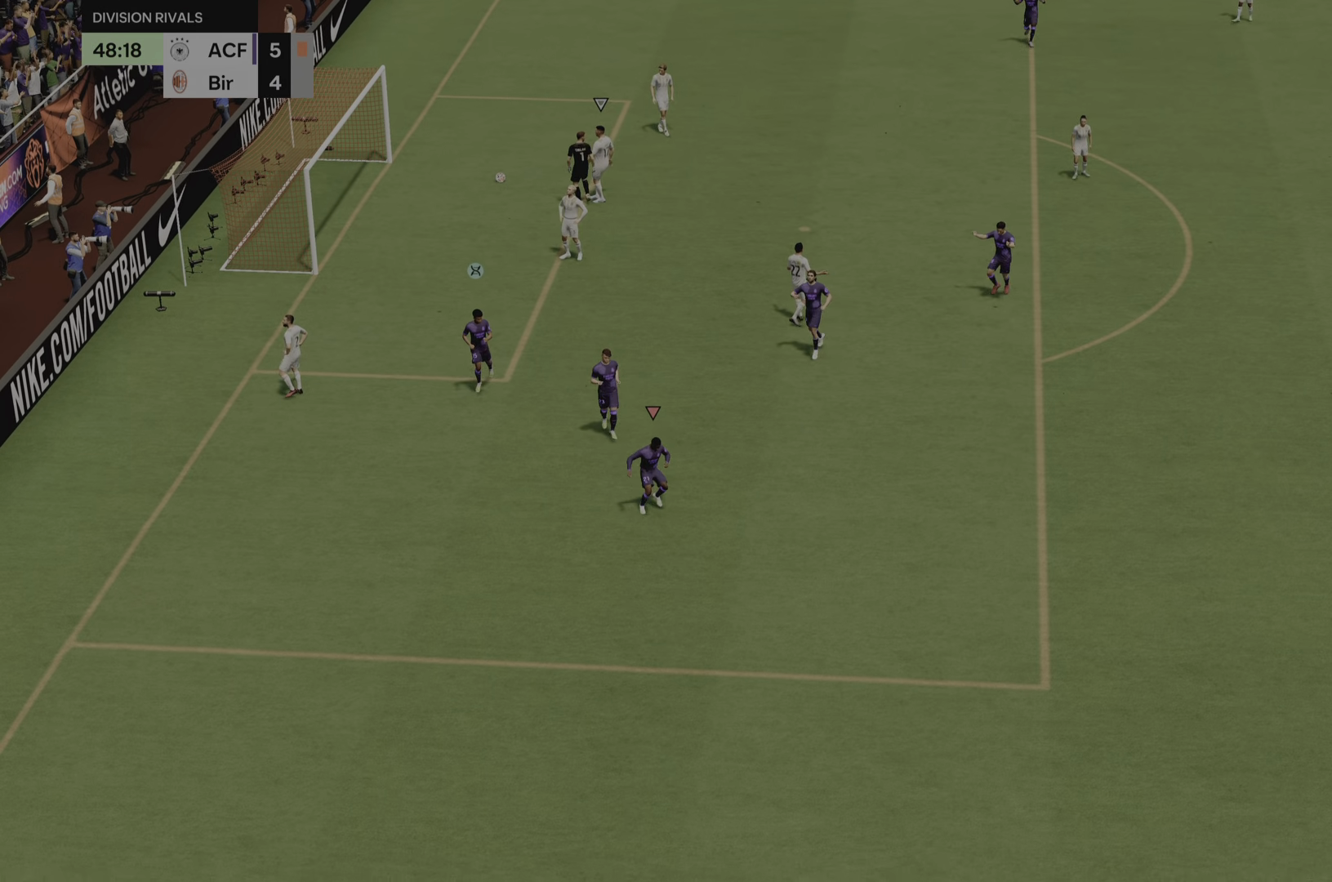
{"dt_ms": 501, "buttons": [], "left_stick": "center", "right_stick": "center", "events": []}
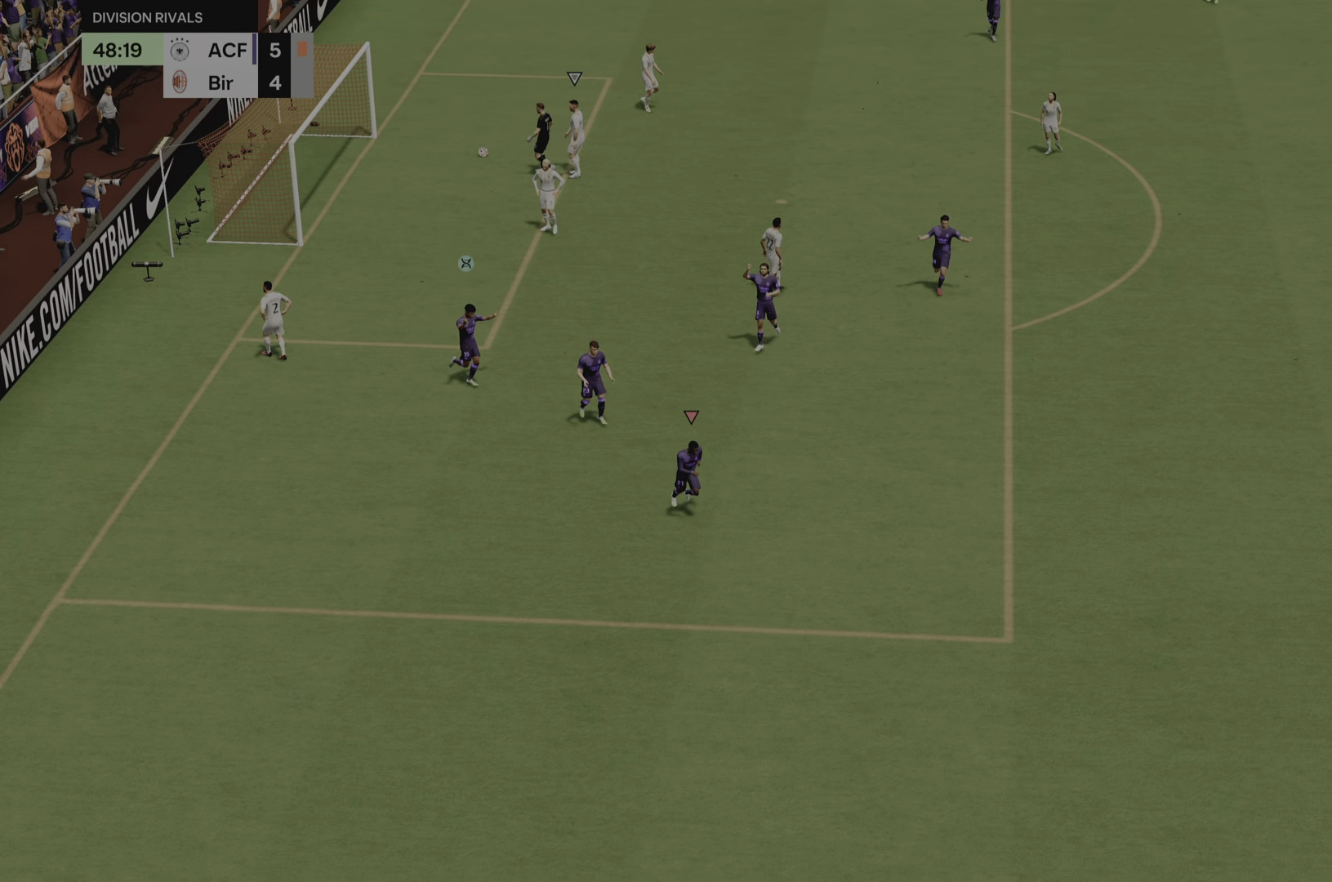
{"dt_ms": 500, "buttons": [], "left_stick": "center", "right_stick": "center", "events": []}